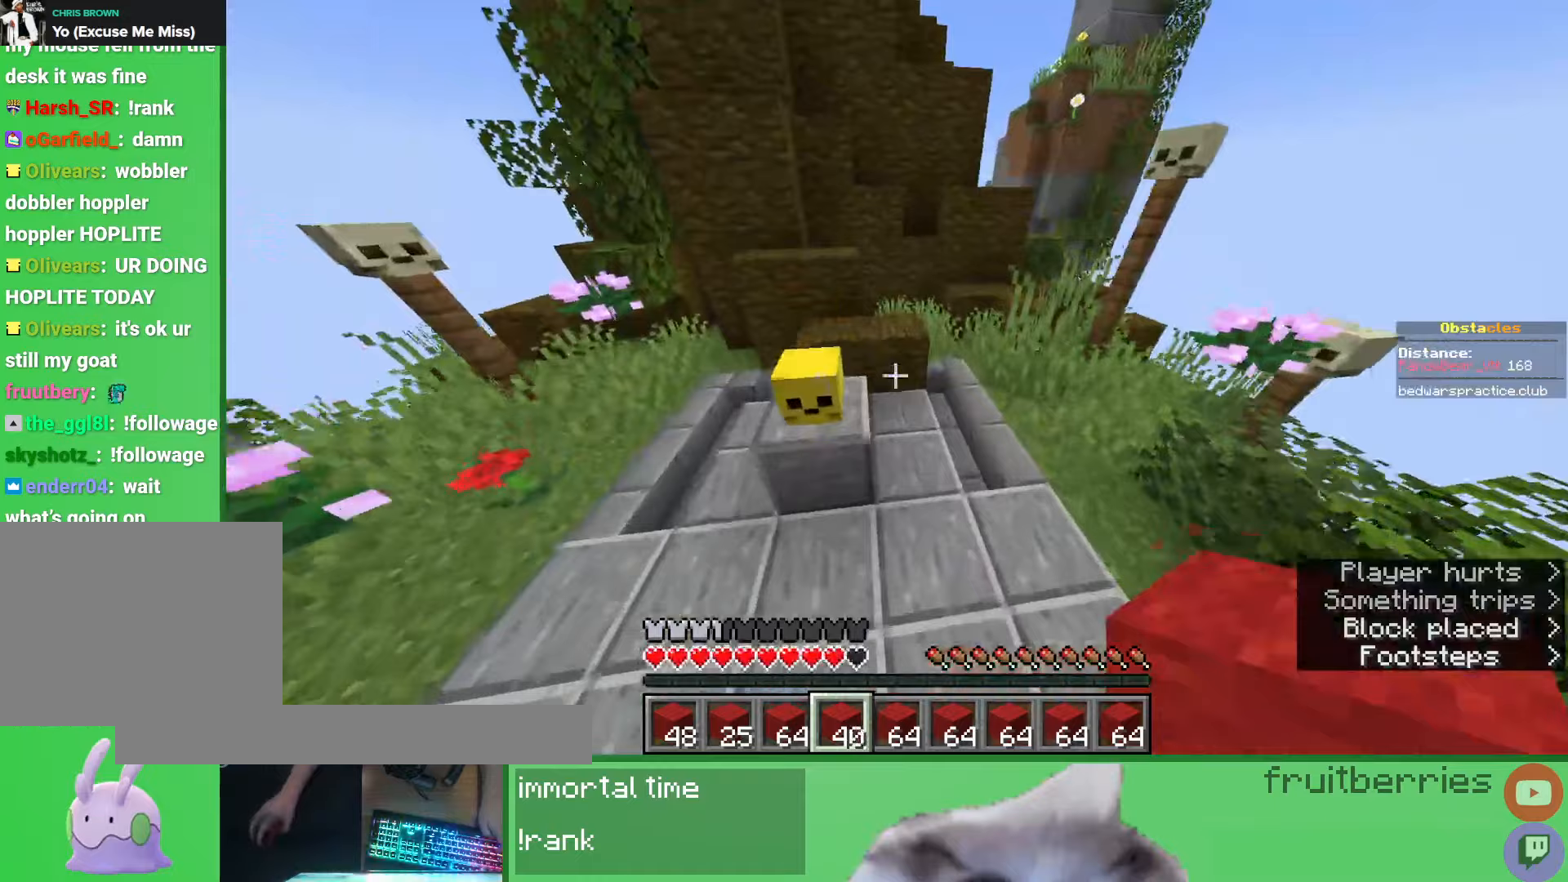
Gameplay with keyboard and mouse; each line is a JSON object with the keys and mouse buttons held at the frame after it. "events" lists presses ("down") and releases ("up") of "a", "ctrl", "d", "e", "q", "s", "shift", "space", "w", "mouse_left", "mouse_wheel", "mouse_right", "mouse_mb4" and "mouse_mb5" between this image and that frame as [ms after this image, input, new state], when the widget could be followed in between. "mouse_left", "mouse_wheel", "mouse_right", "mouse_mb4", "mouse_mb5" = the "left", "wheel", "right", "mb4", "mb5" buttons of the "mouse" list. No other keys are recorded. Fast repeated clicks can show as one long hold. "wheel" means that the mouse wheel is clicked or scrolled. Mouse movement is not recorded.
{"keys": ["space", "w"], "mouse": [], "events": [[67, "space", "up"], [133, "d", "down"], [167, "d", "up"], [233, "space", "down"], [250, "a", "down"], [317, "a", "up"]]}
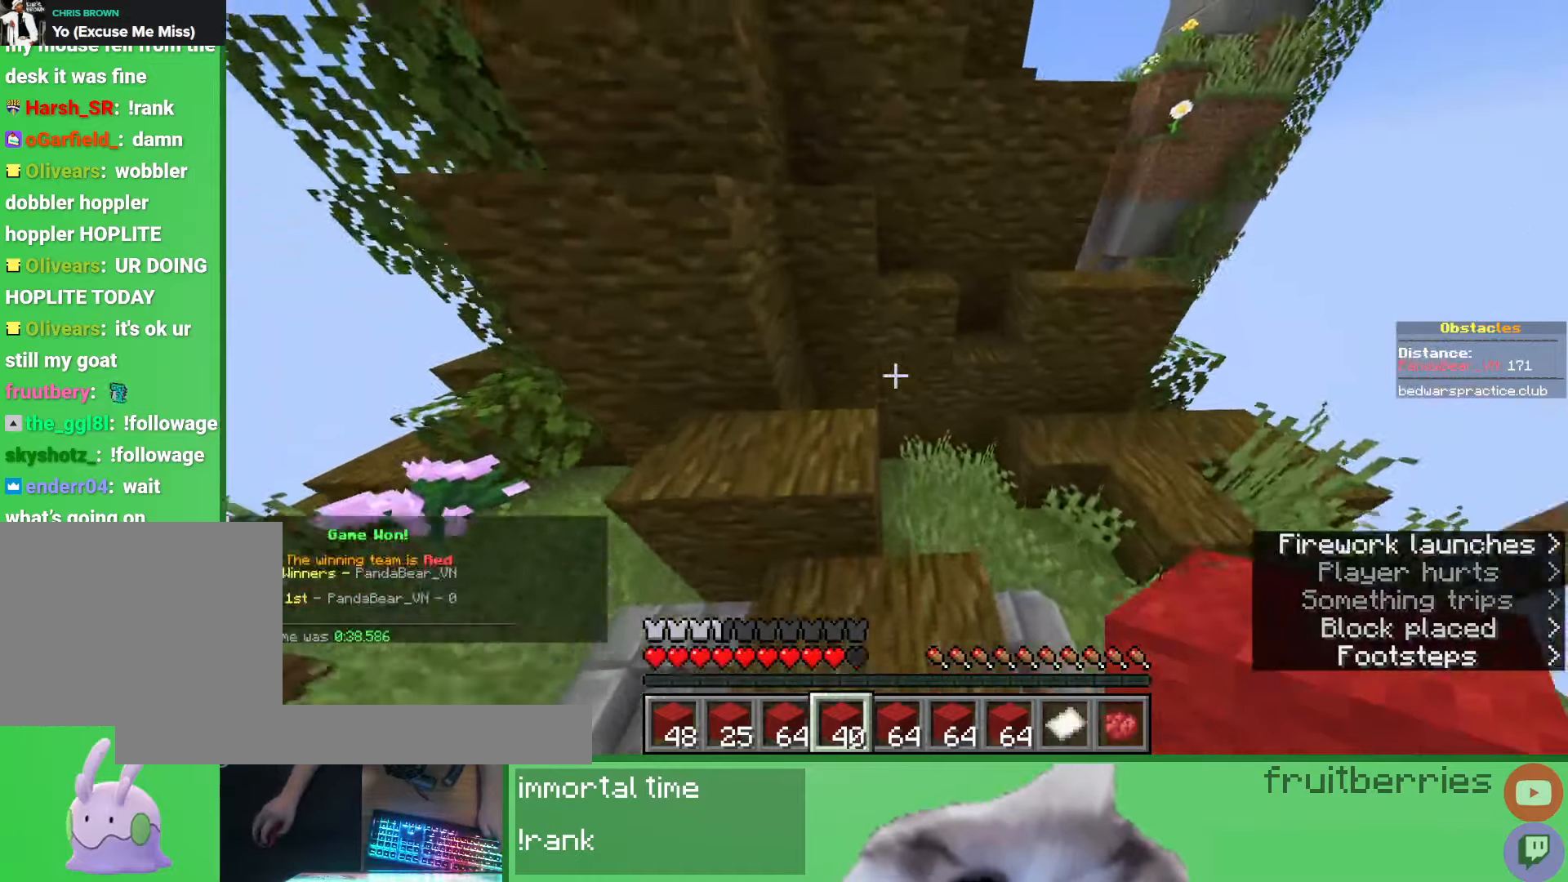
{"keys": [], "mouse": [], "events": [[100, "space", "up"], [200, "w", "up"], [400, "mouse_right", "down"], [483, "mouse_right", "up"]]}
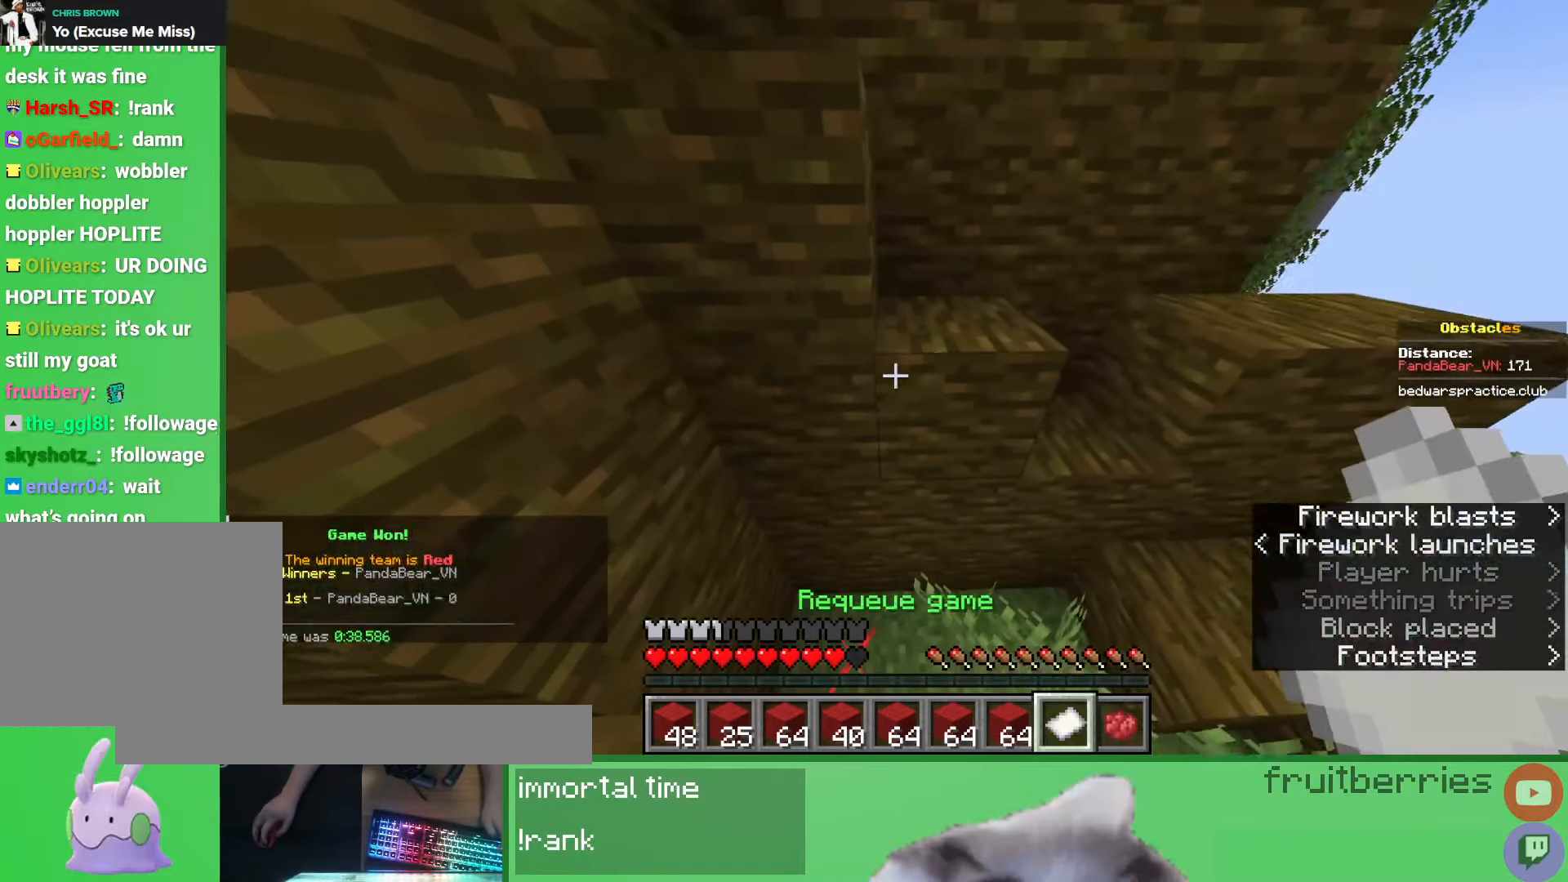
{"keys": [], "mouse": [], "events": []}
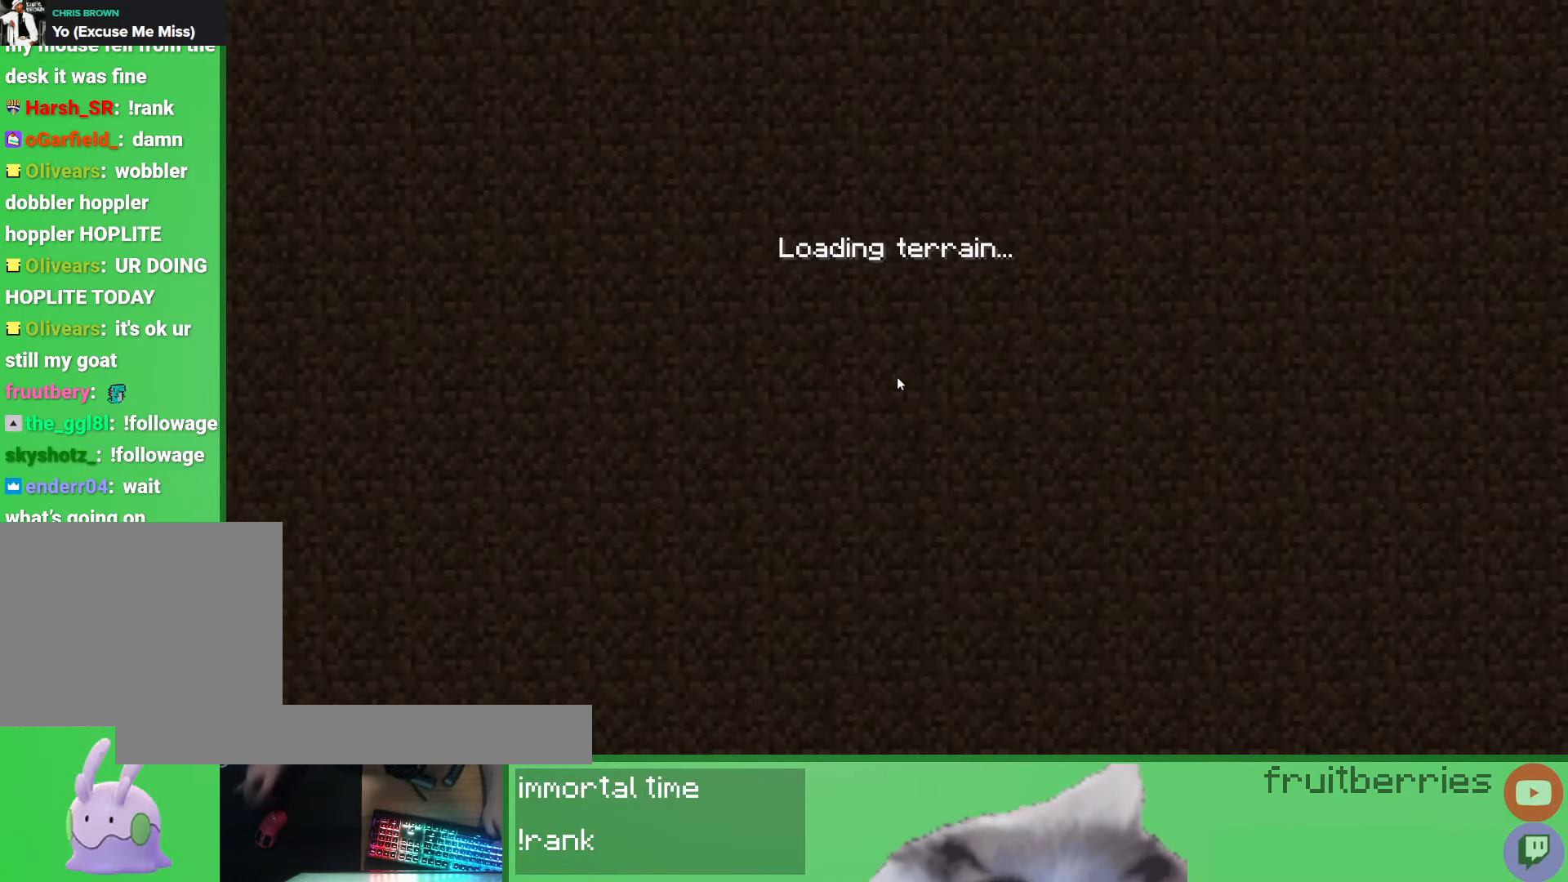
{"keys": [], "mouse": [], "events": []}
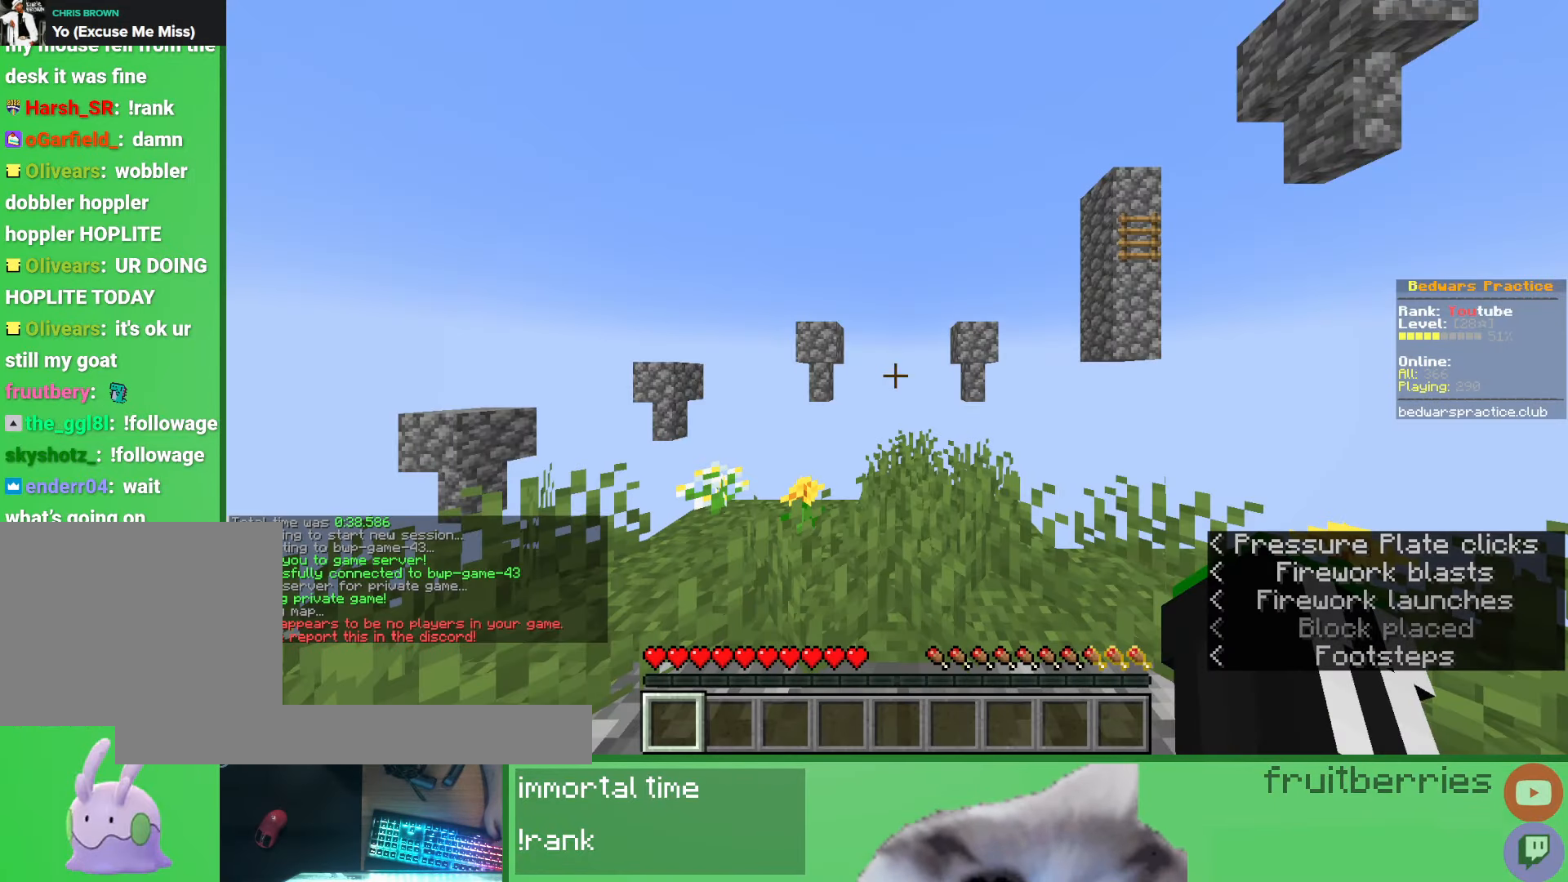
{"keys": [], "mouse": [], "events": []}
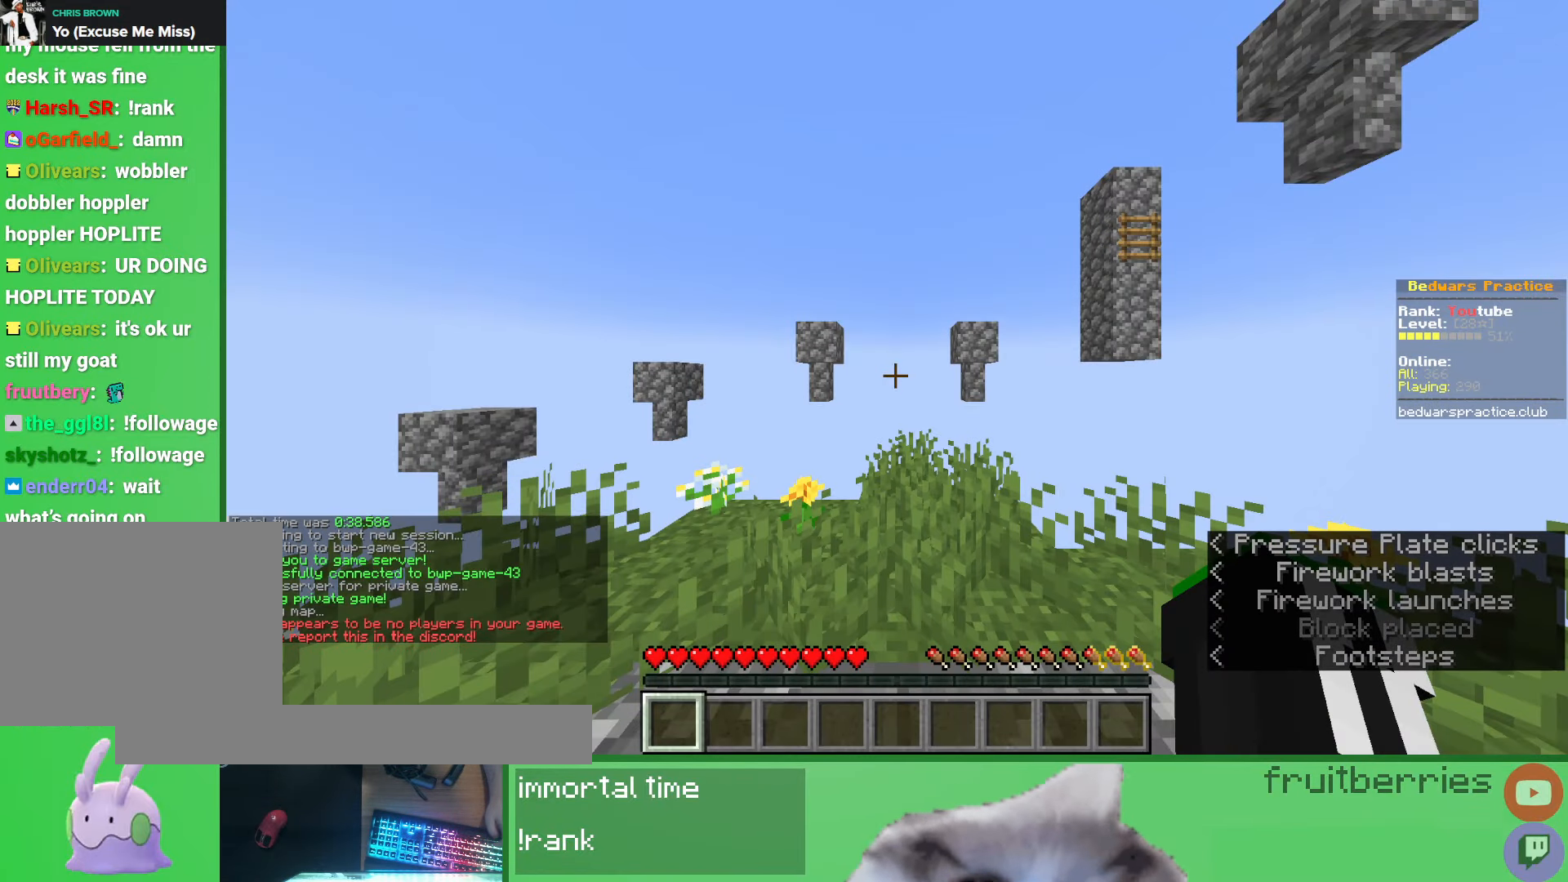
{"keys": [], "mouse": [], "events": []}
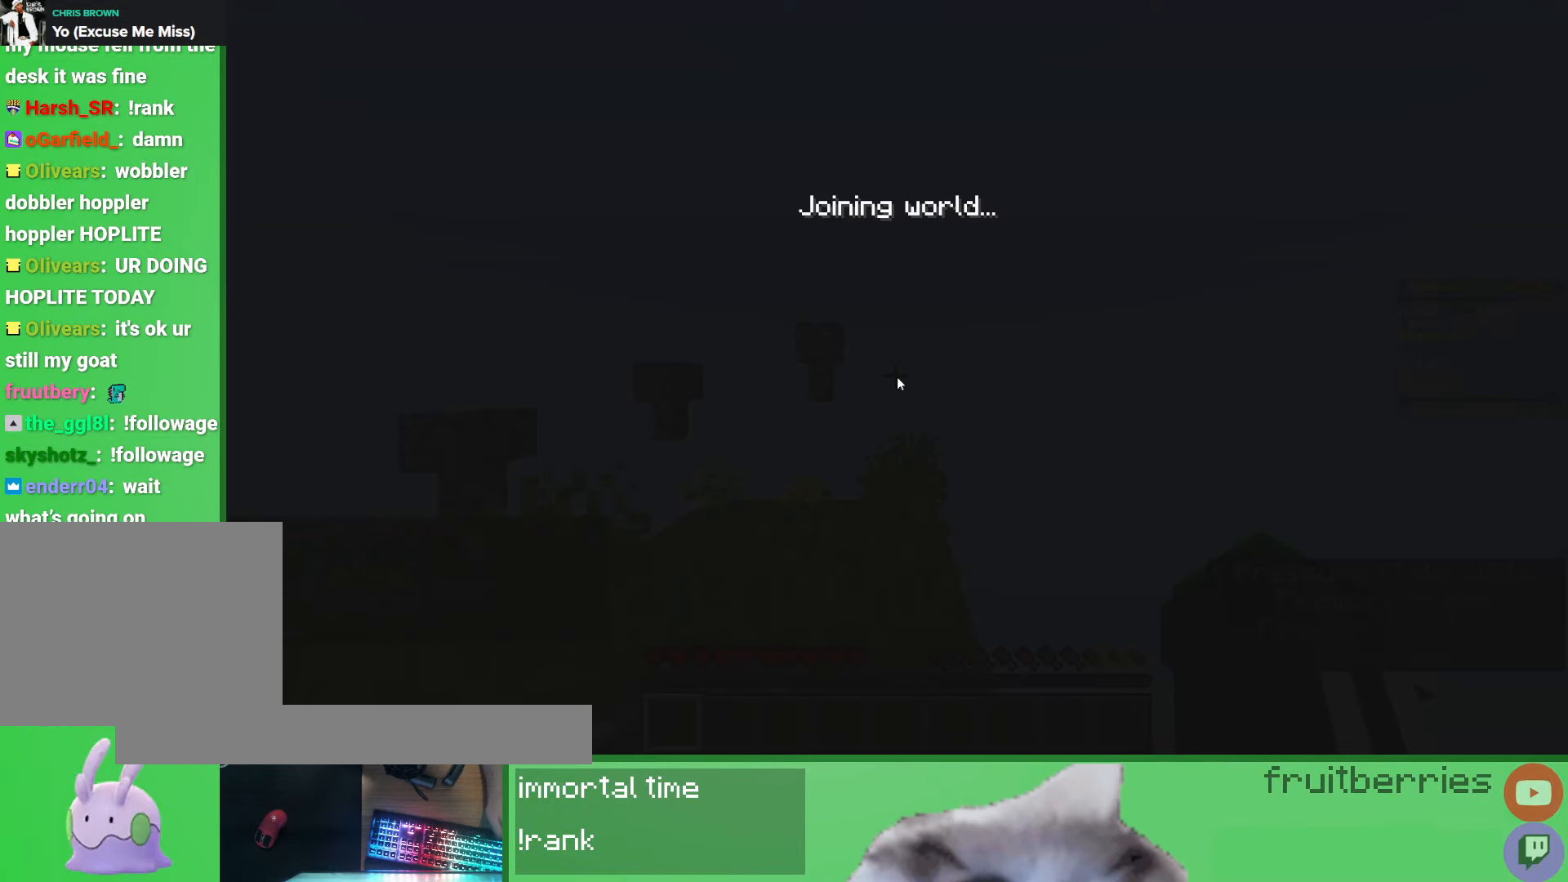
{"keys": [], "mouse": [], "events": []}
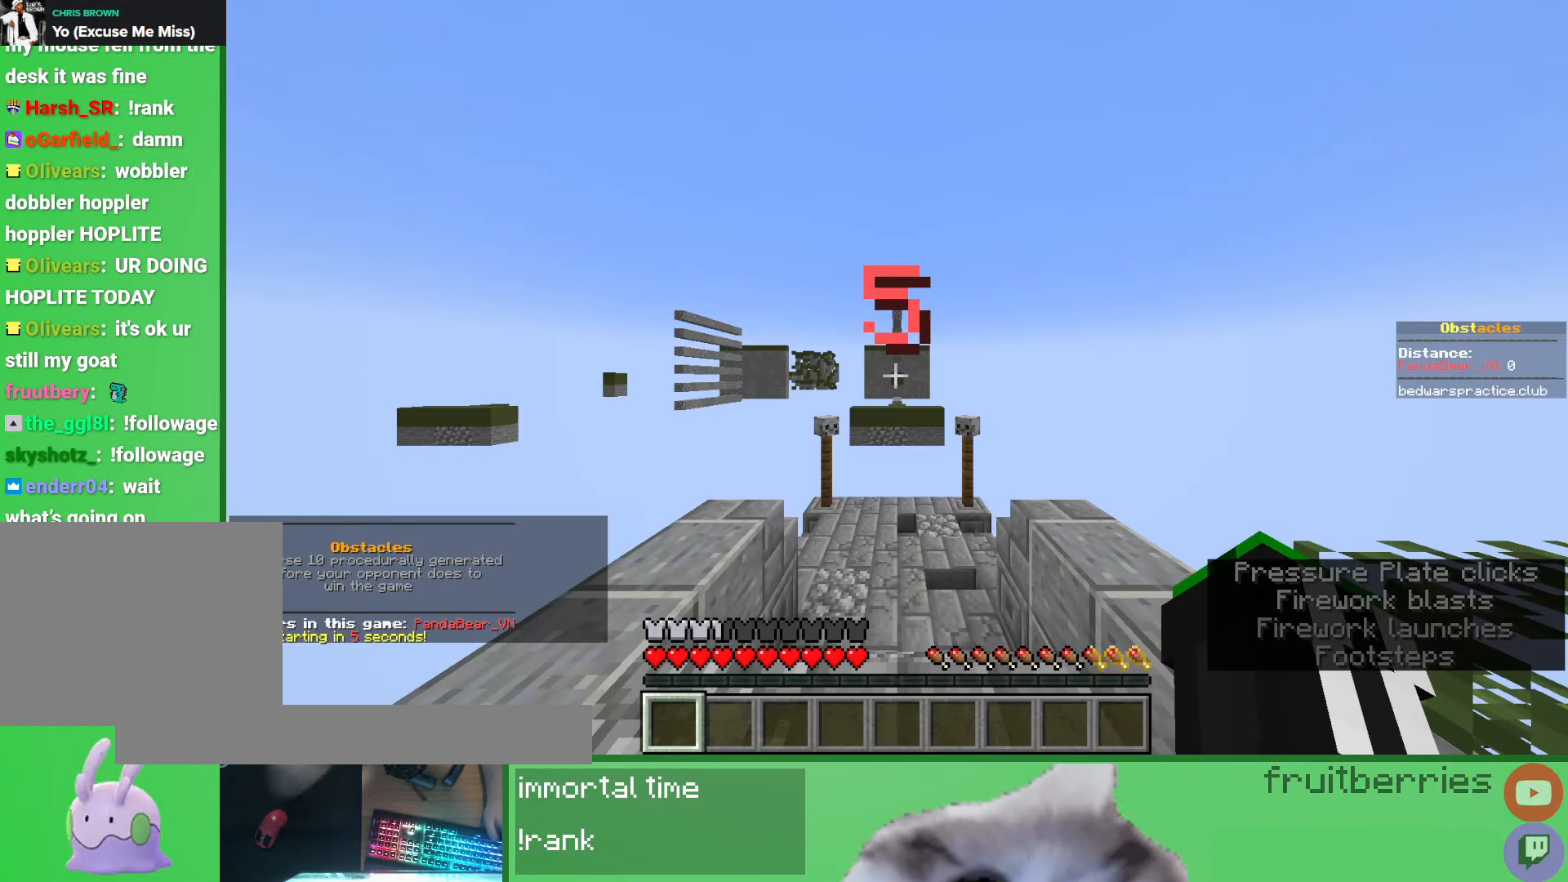
{"keys": [], "mouse": [], "events": []}
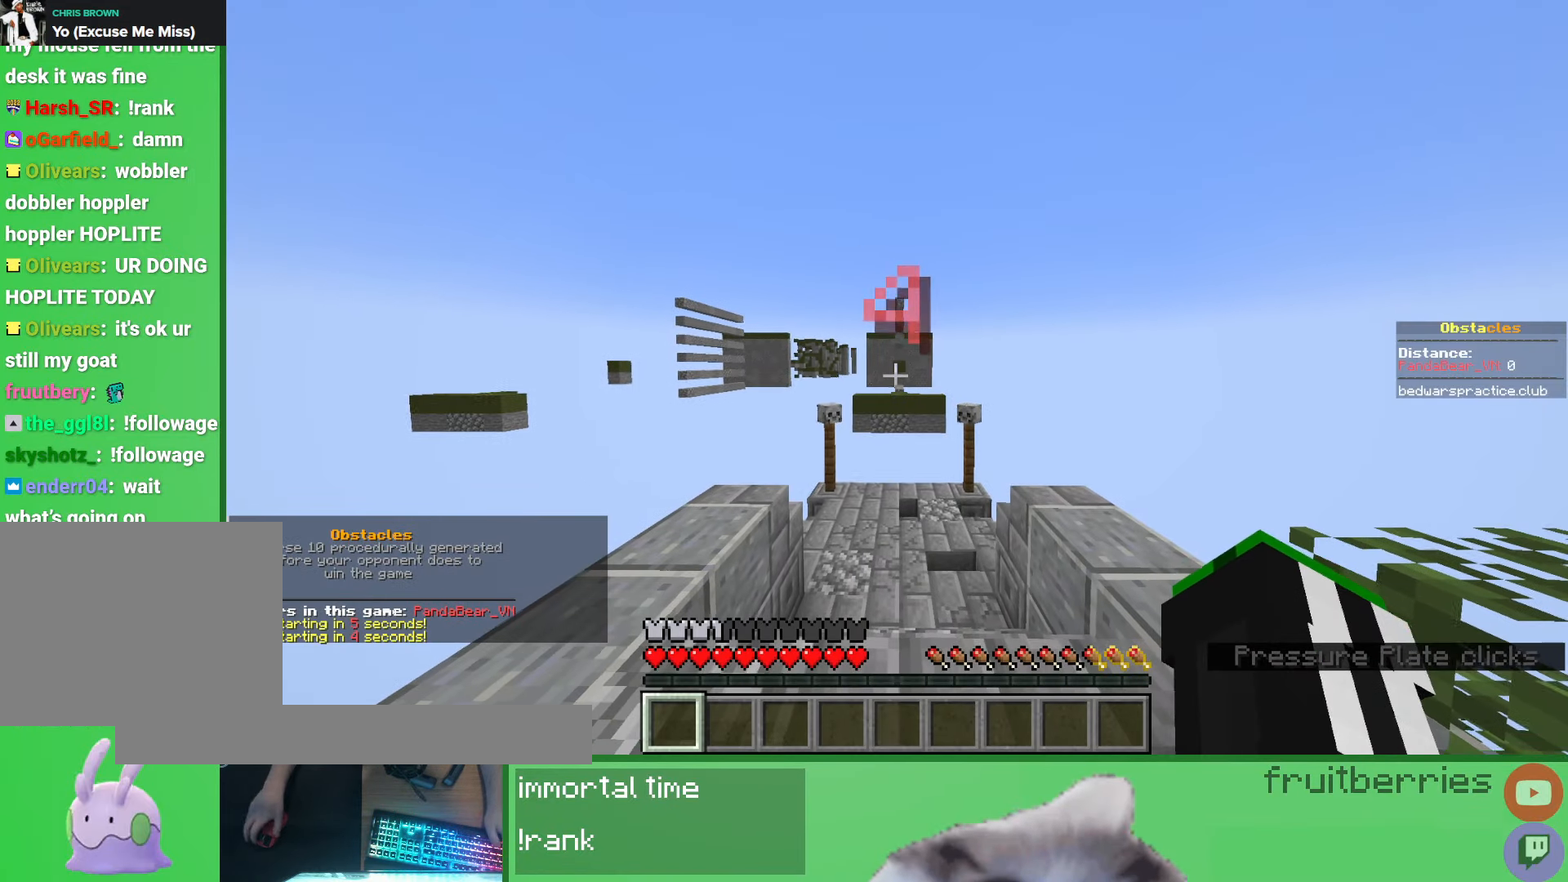
{"keys": [], "mouse": [], "events": []}
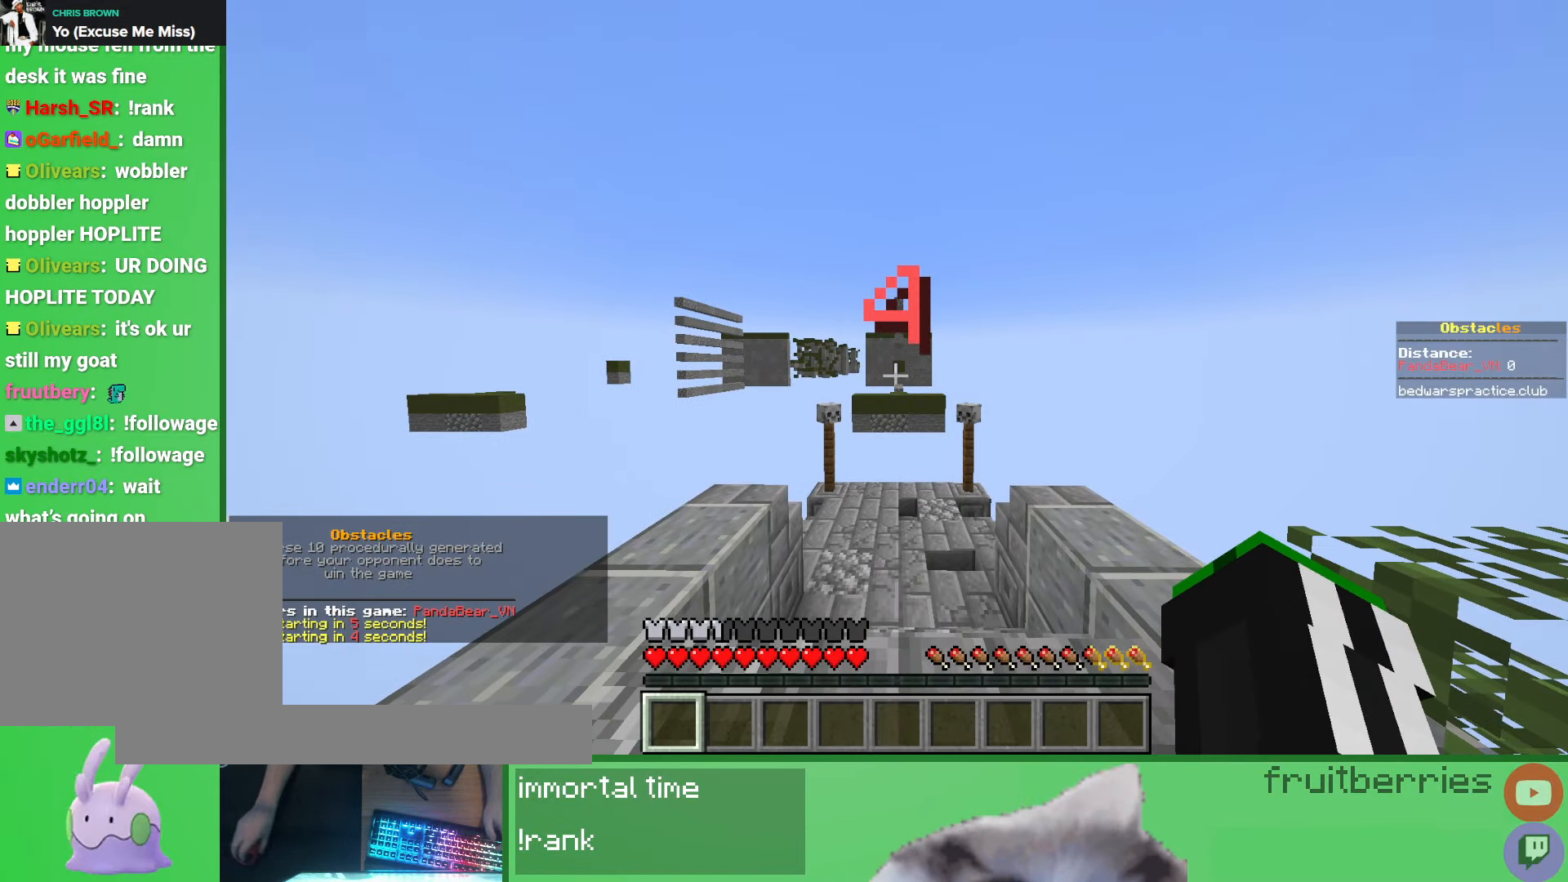
{"keys": [], "mouse": [], "events": [[100, "d", "down"], [150, "d", "up"]]}
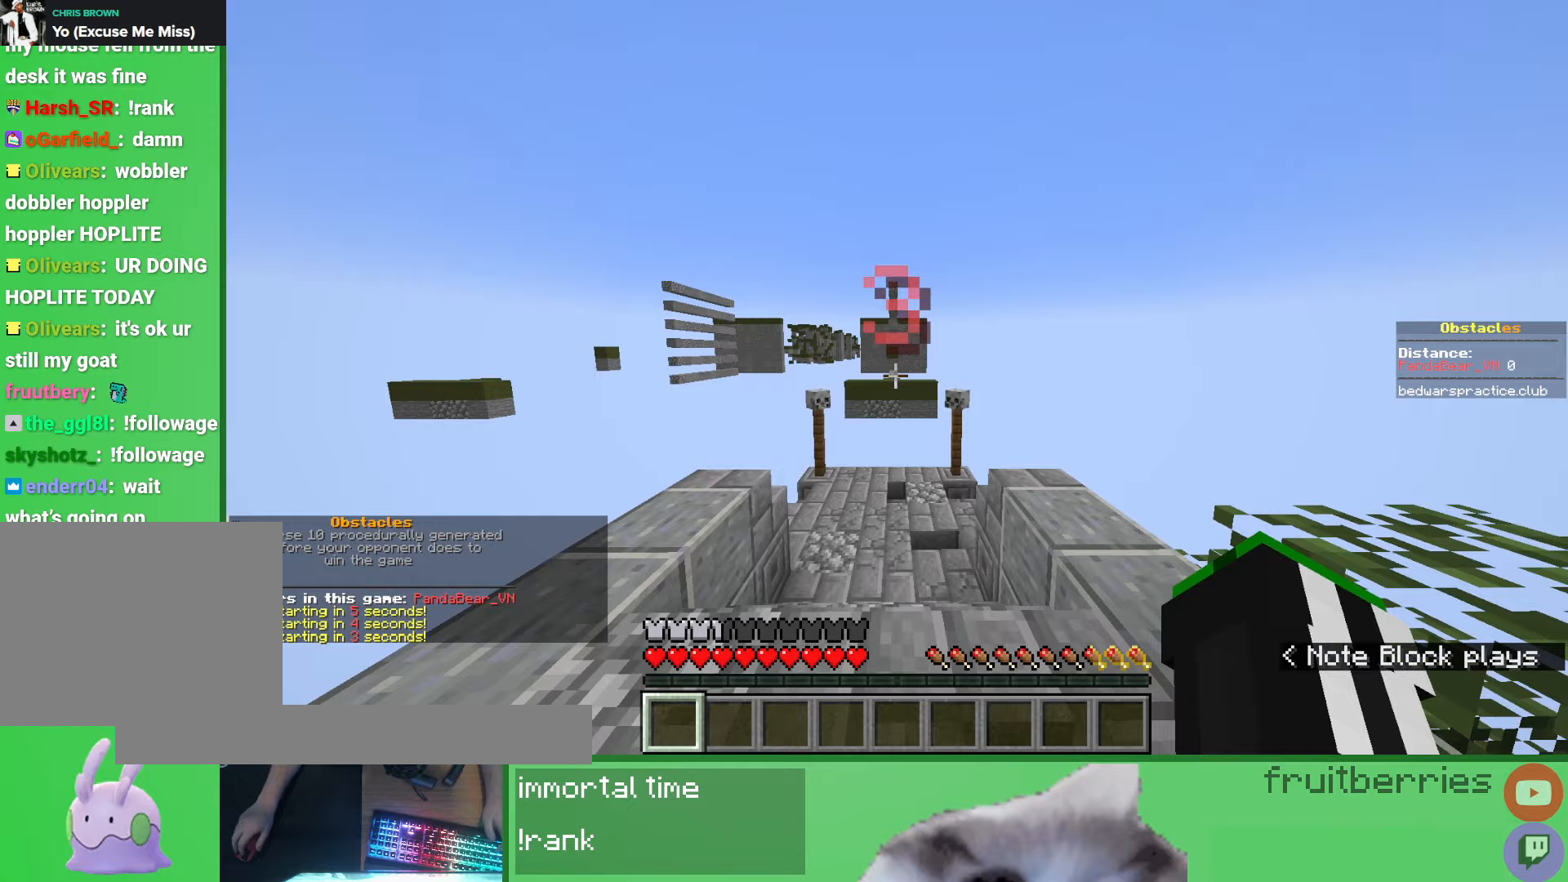
{"keys": [], "mouse": [], "events": []}
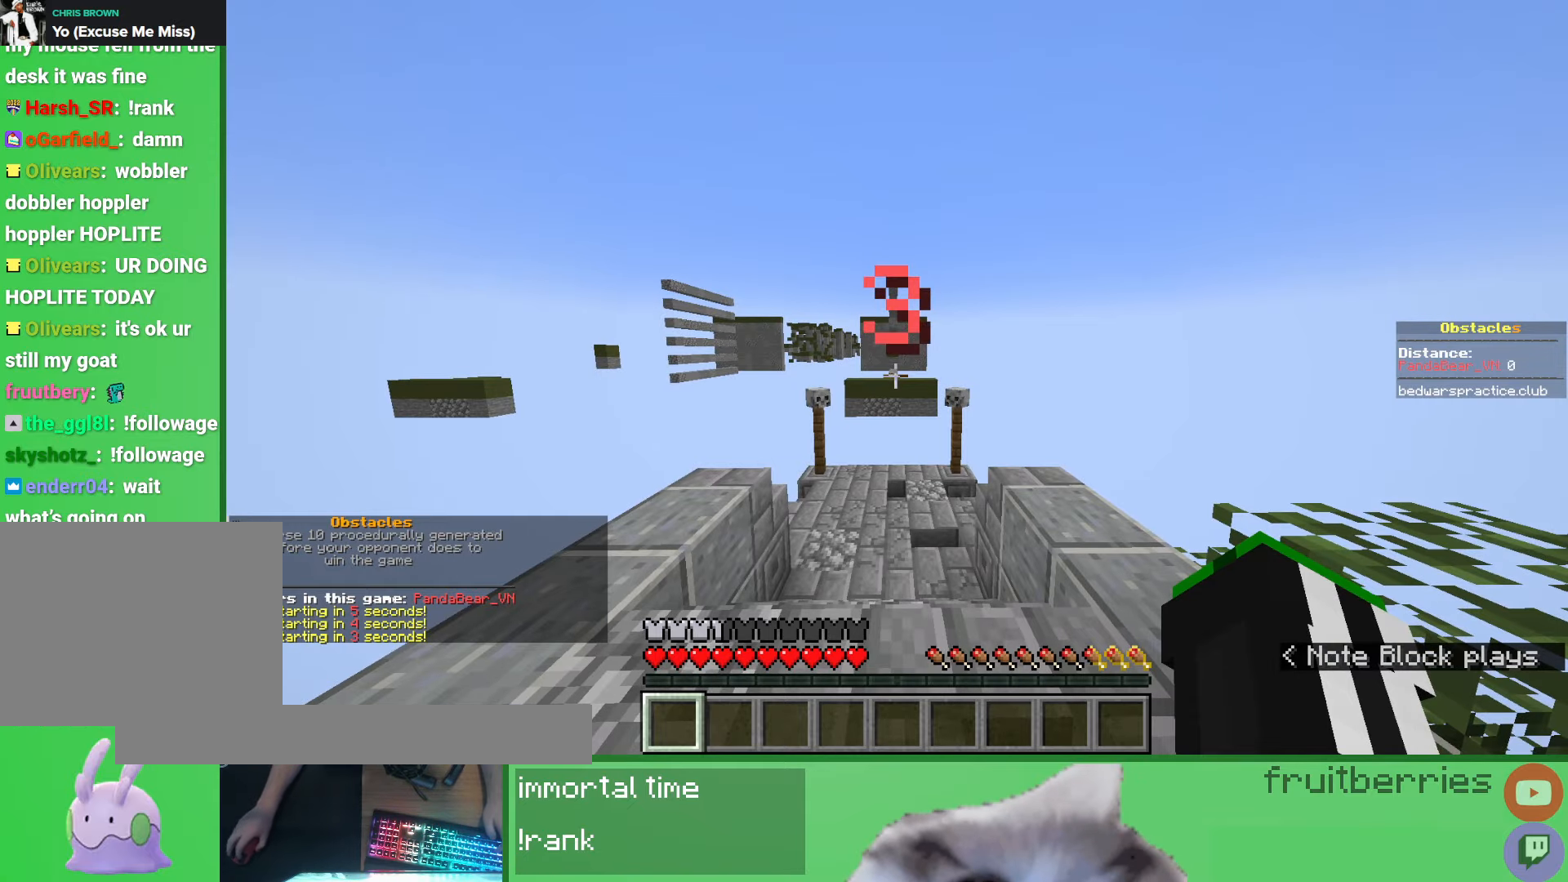
{"keys": ["d"], "mouse": [], "events": [[67, "d", "down"], [117, "w", "down"], [433, "w", "up"]]}
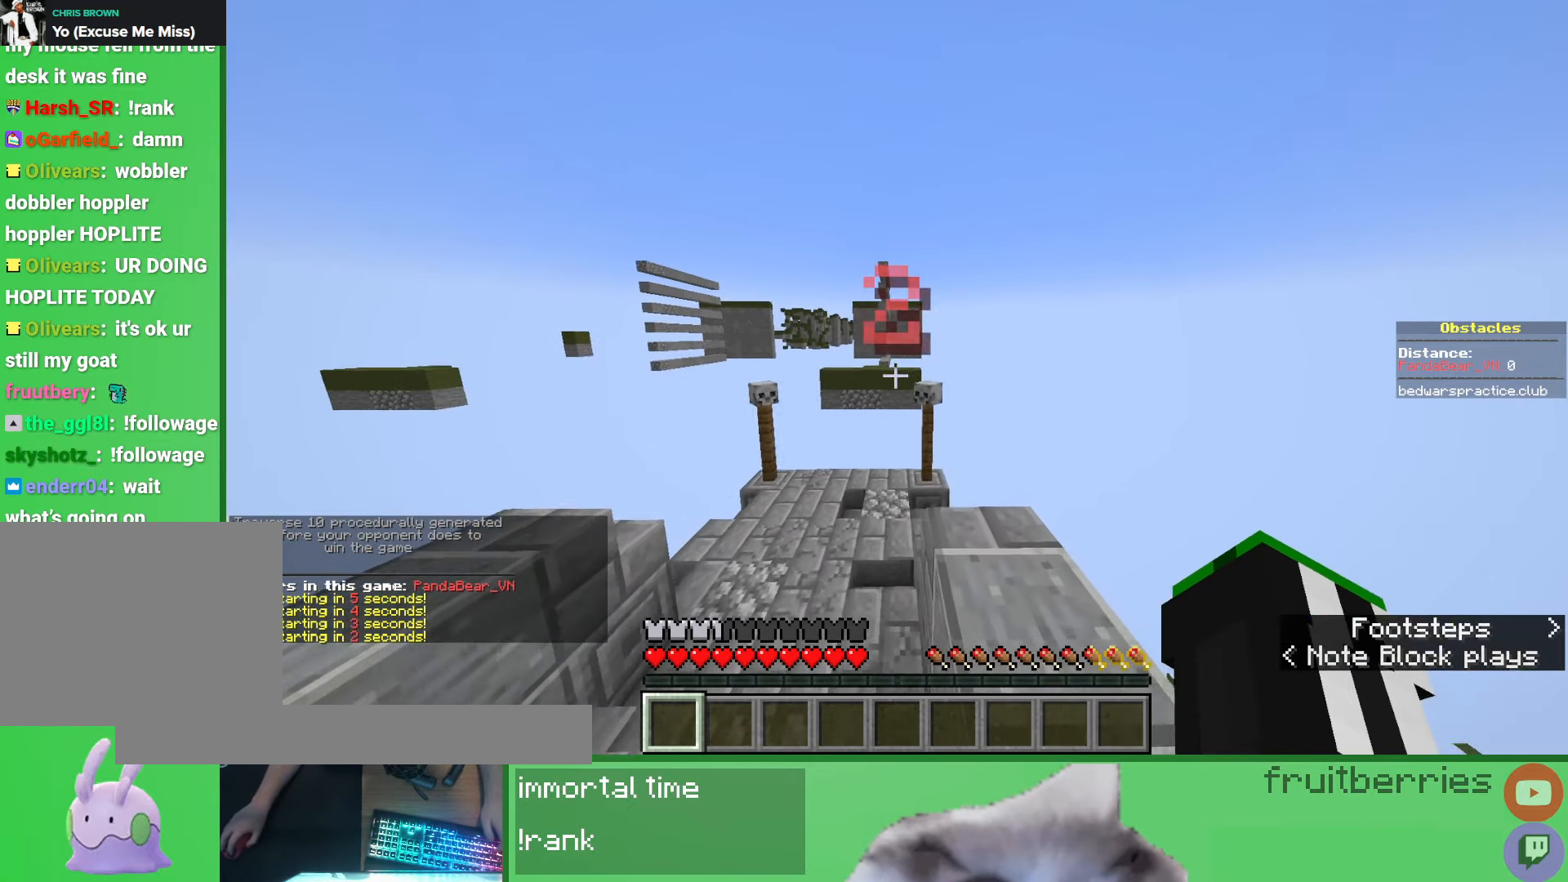
{"keys": ["a"], "mouse": [], "events": [[217, "d", "up"], [350, "a", "down"]]}
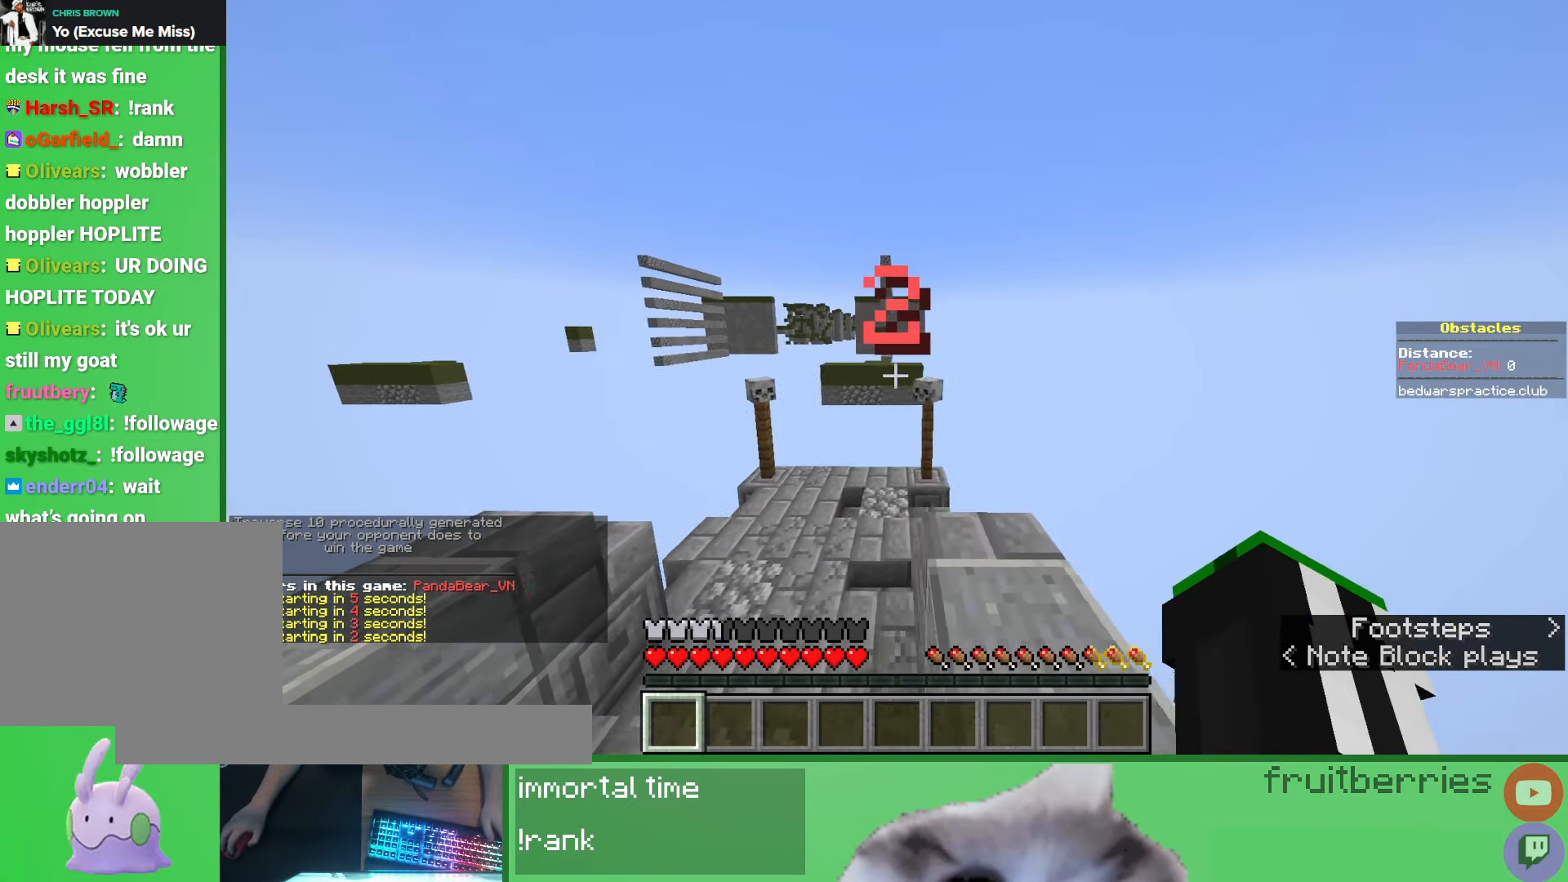
{"keys": ["a"], "mouse": [], "events": []}
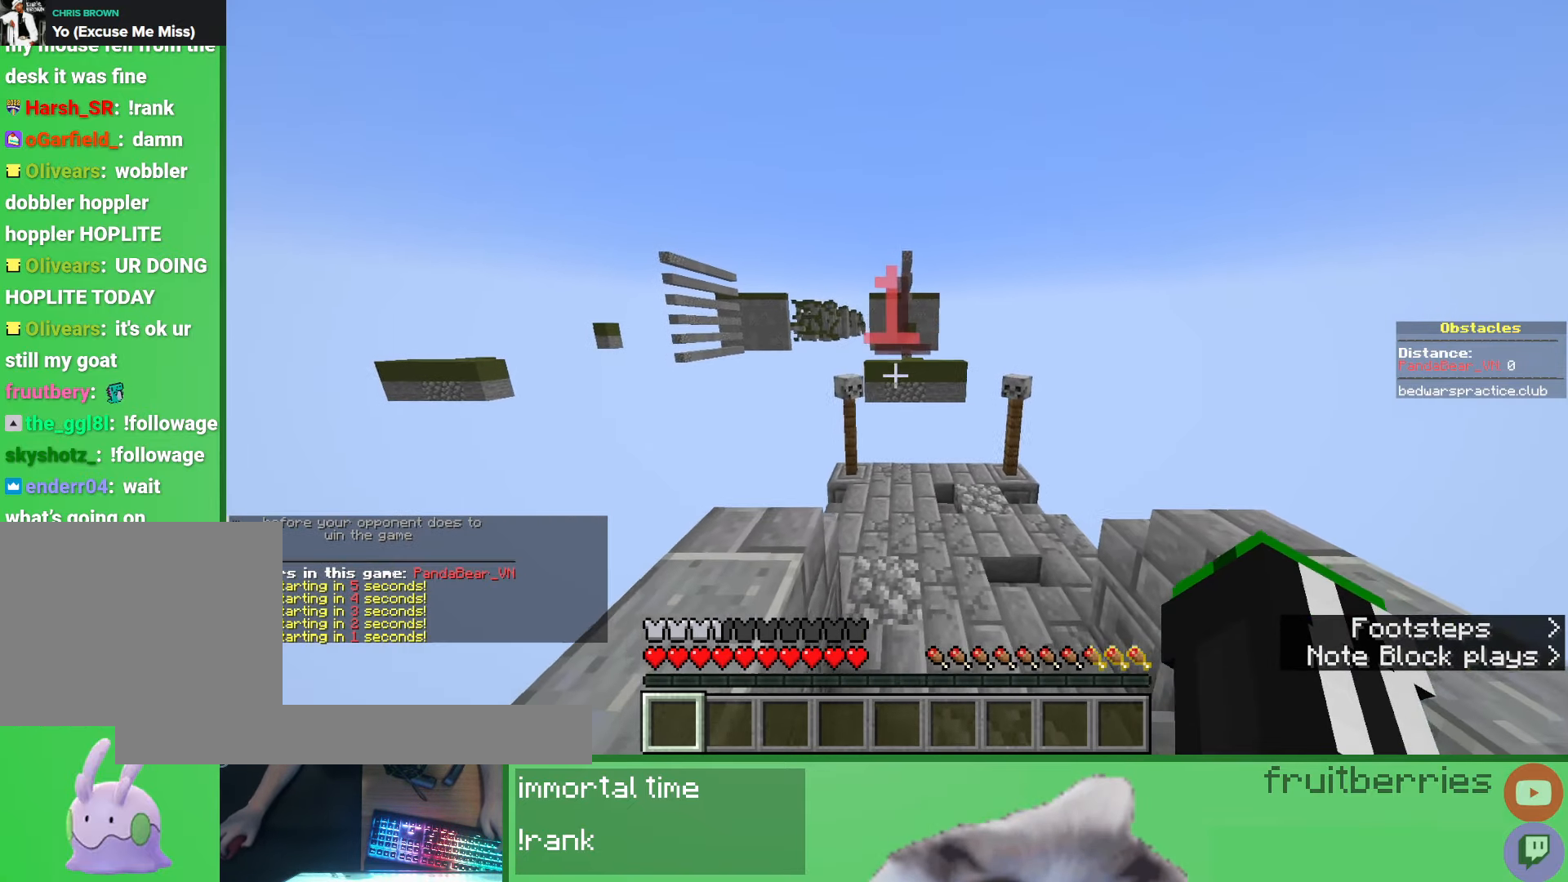
{"keys": ["w"], "mouse": [], "events": [[67, "a", "up"], [400, "w", "down"]]}
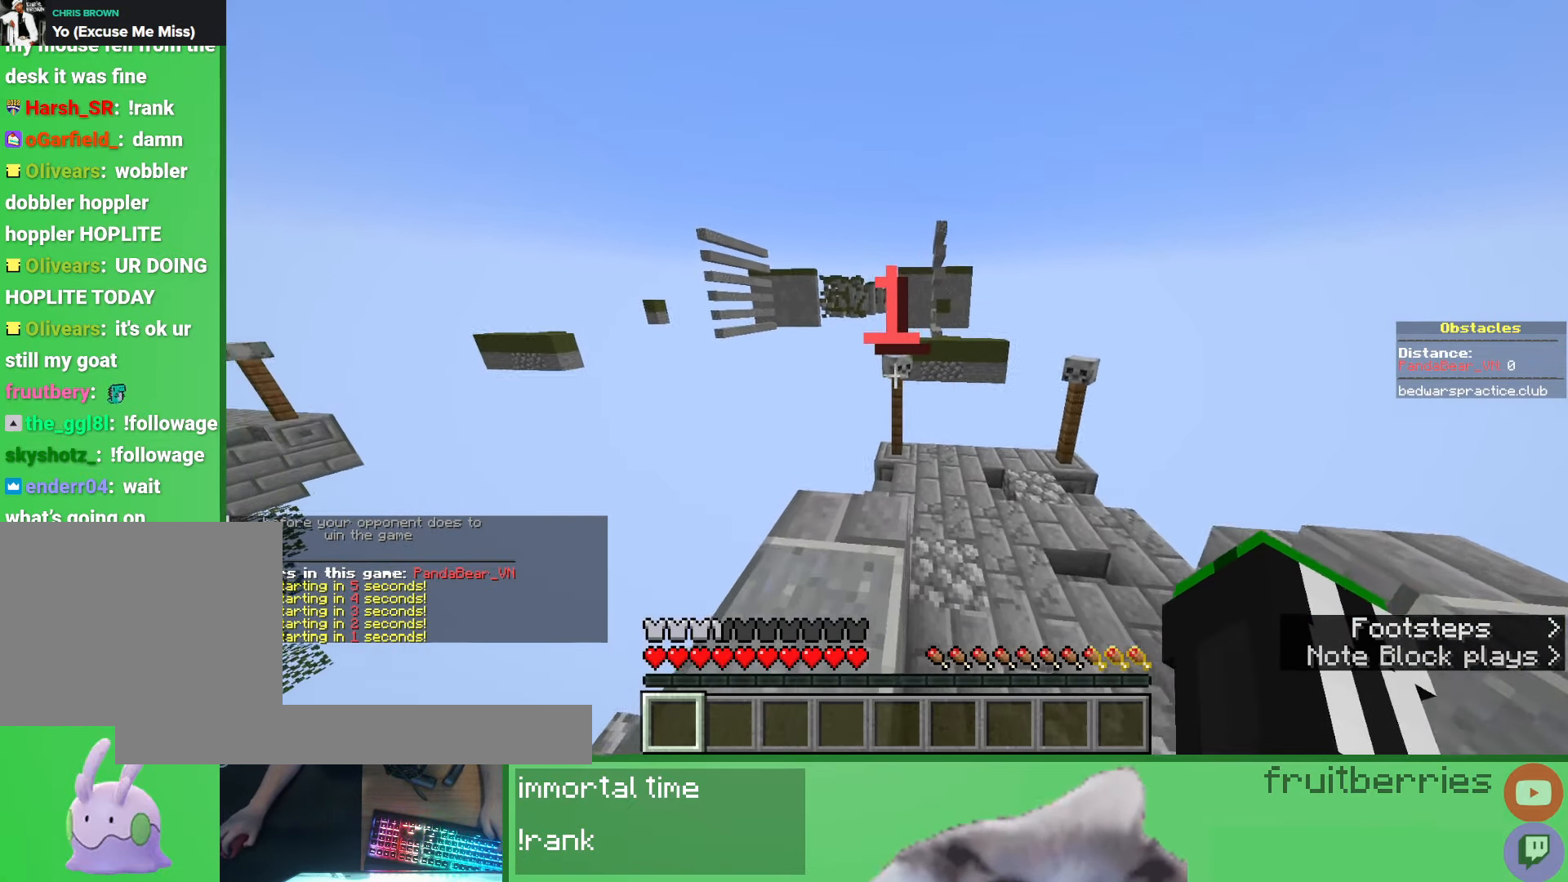
{"keys": ["w"], "mouse": [], "events": []}
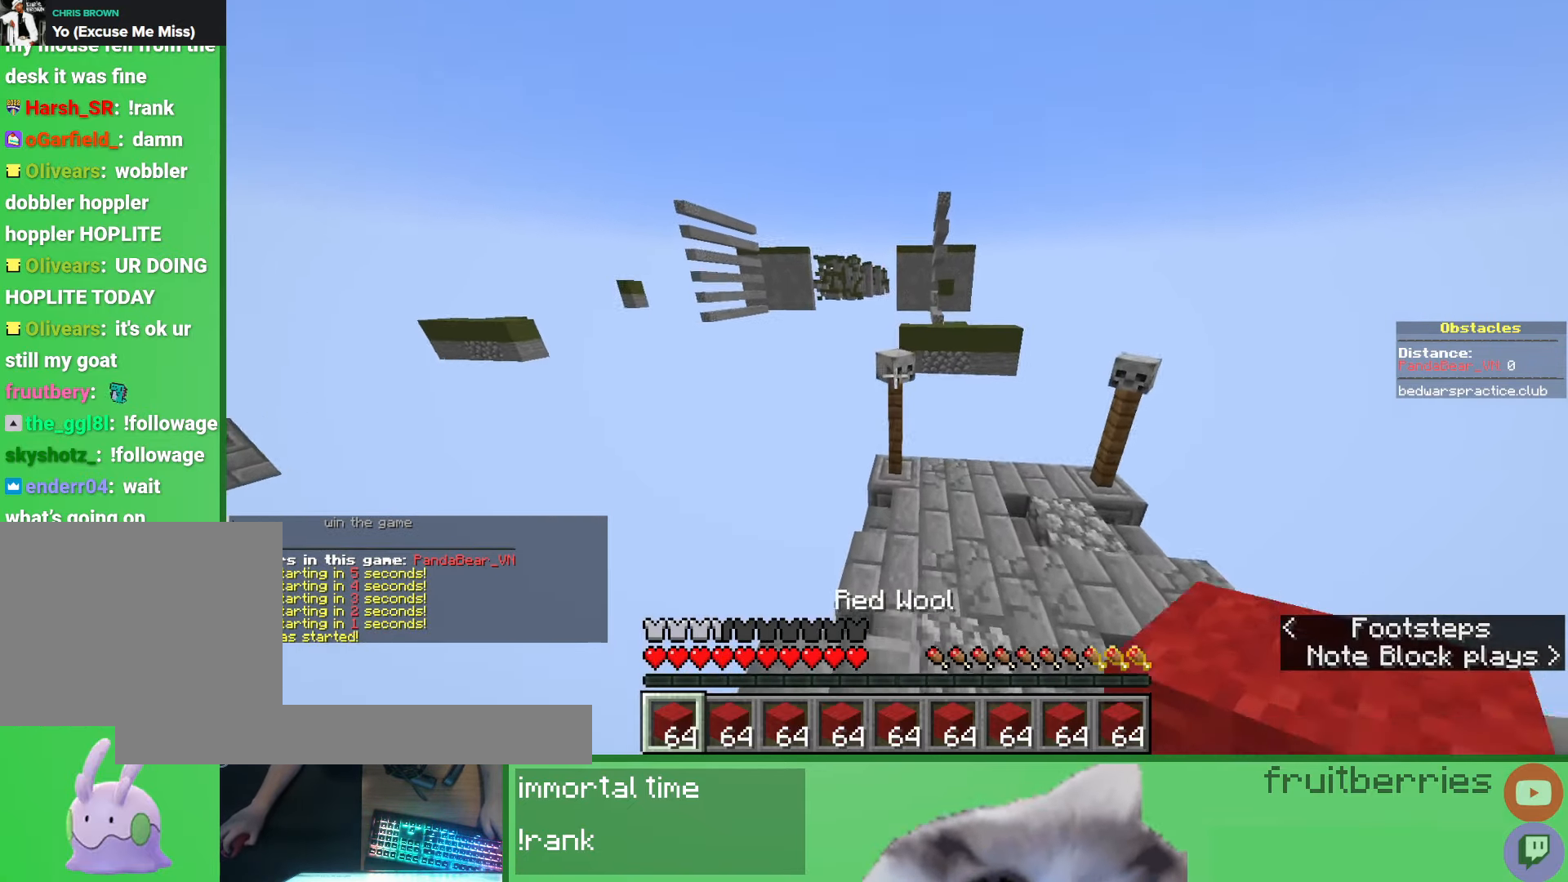
{"keys": ["d"], "mouse": [], "events": [[100, "mouse_right", "down"], [133, "space", "down"], [200, "mouse_right", "up"], [217, "d", "down"], [300, "w", "up"], [350, "space", "up"]]}
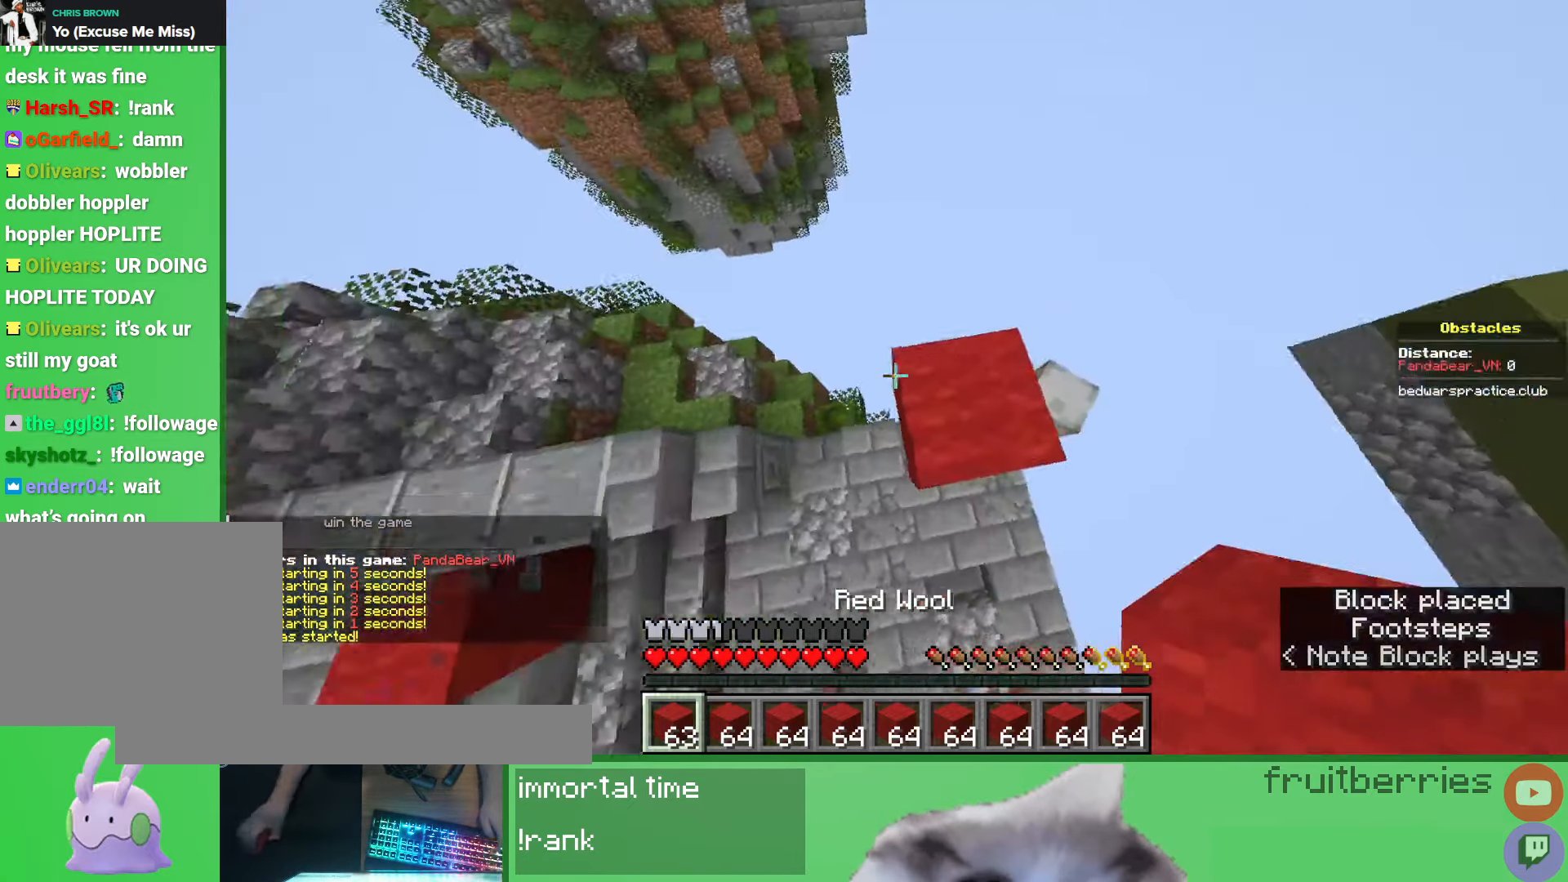
{"keys": ["d", "s", "space"], "mouse": [], "events": [[67, "space", "down"], [250, "d", "up"], [283, "space", "up"], [350, "s", "down"], [367, "d", "down"], [400, "mouse_right", "down"], [483, "space", "down"], [500, "mouse_right", "up"]]}
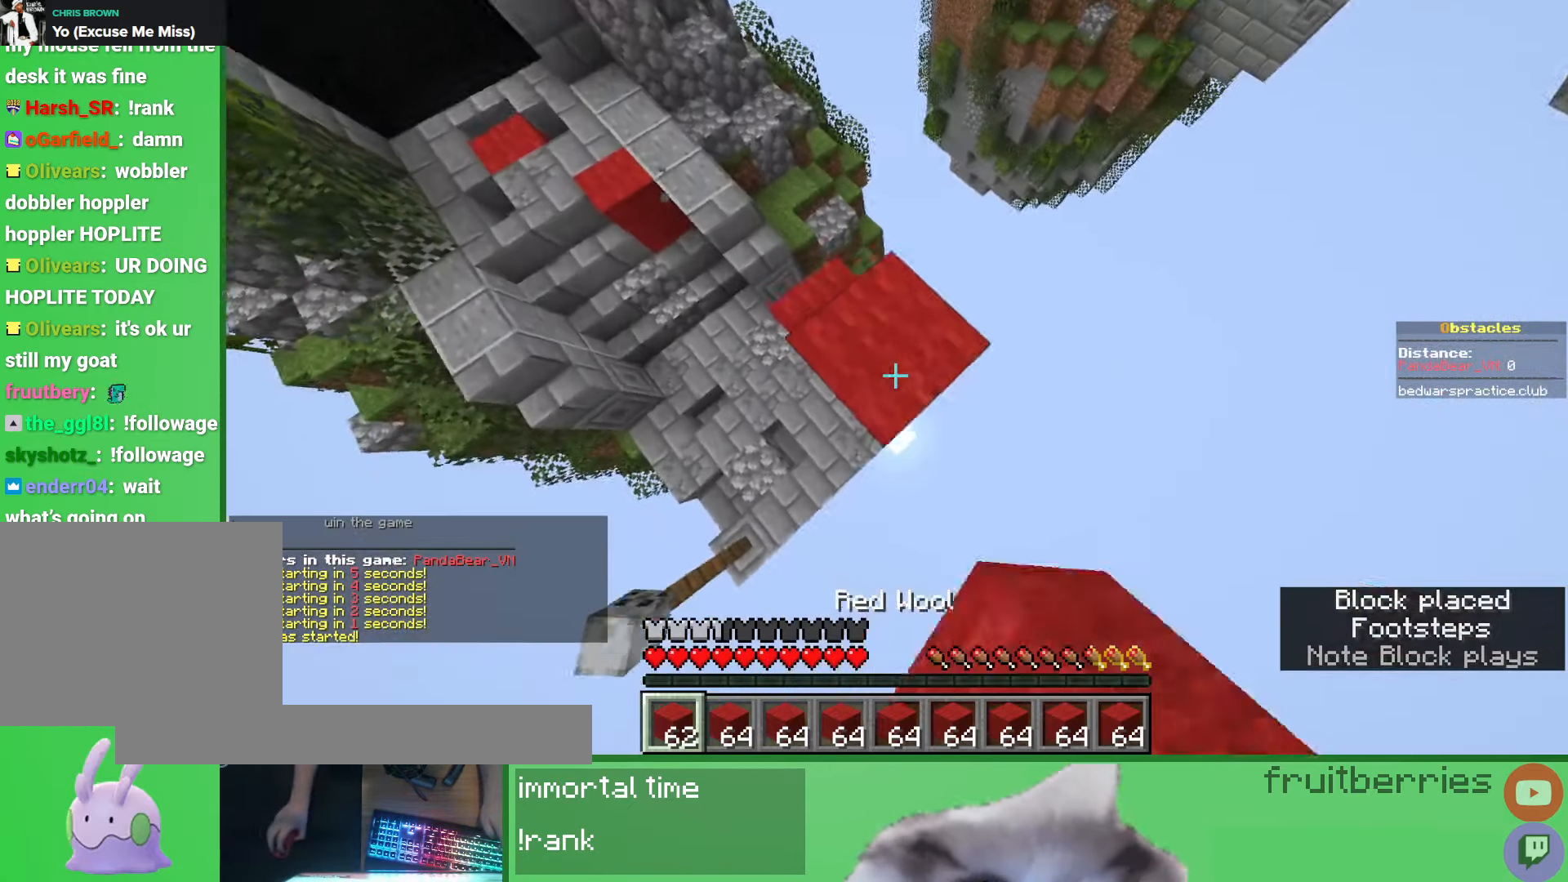
{"keys": ["d"], "mouse": ["right"], "events": [[167, "mouse_right", "down"], [250, "d", "up"], [283, "space", "up"], [300, "mouse_right", "up"], [433, "s", "up"], [483, "mouse_right", "down"], [500, "d", "down"]]}
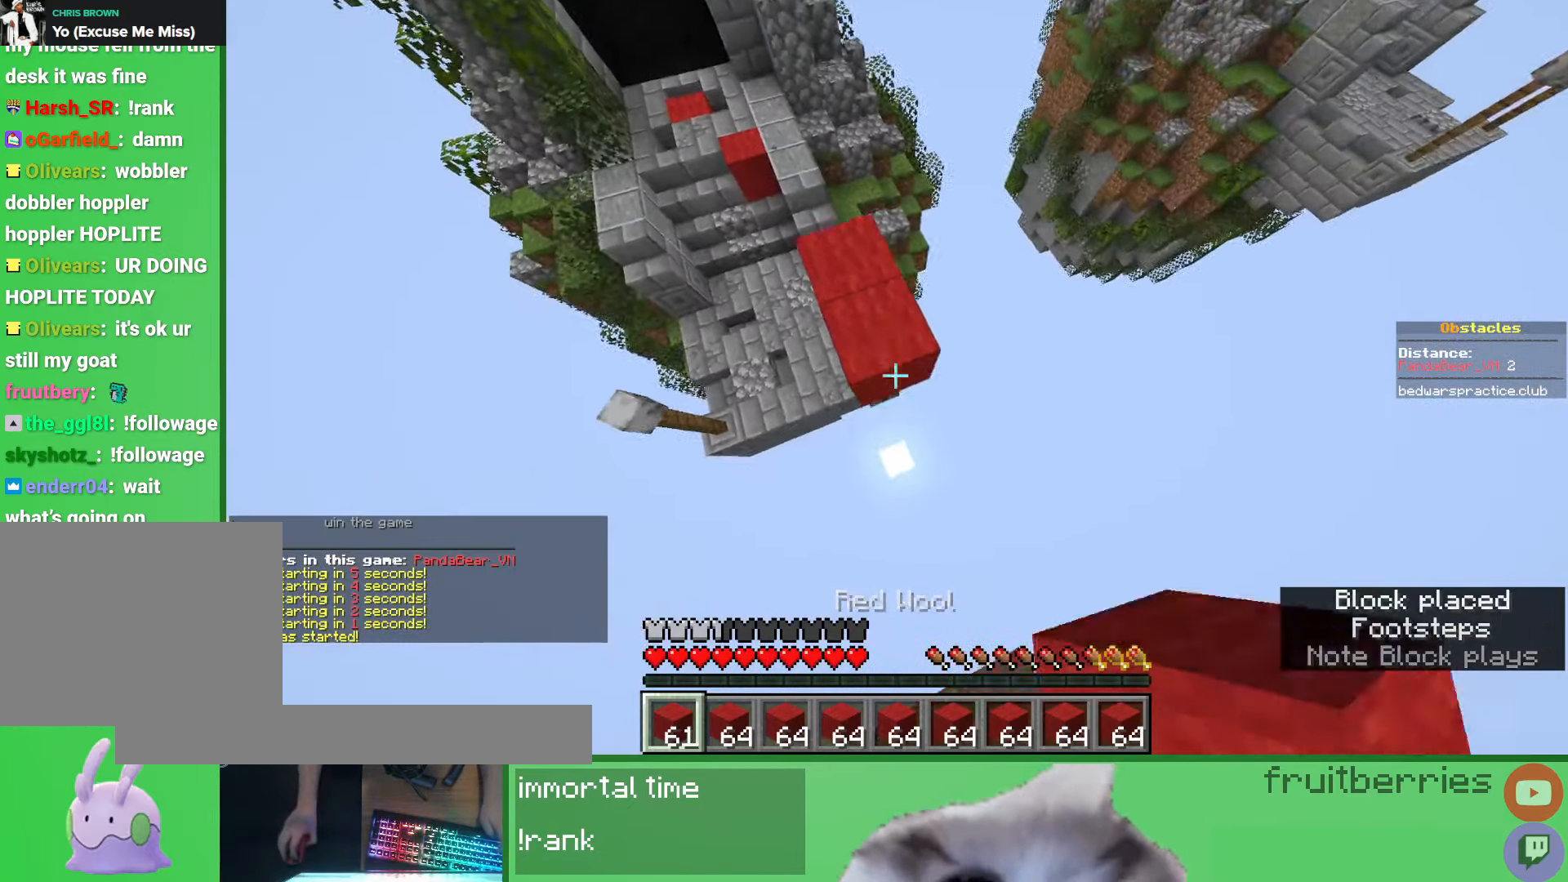
{"keys": ["d", "space", "w"], "mouse": [], "events": [[17, "space", "down"], [50, "w", "down"], [117, "mouse_right", "up"], [317, "d", "up"], [417, "d", "down"]]}
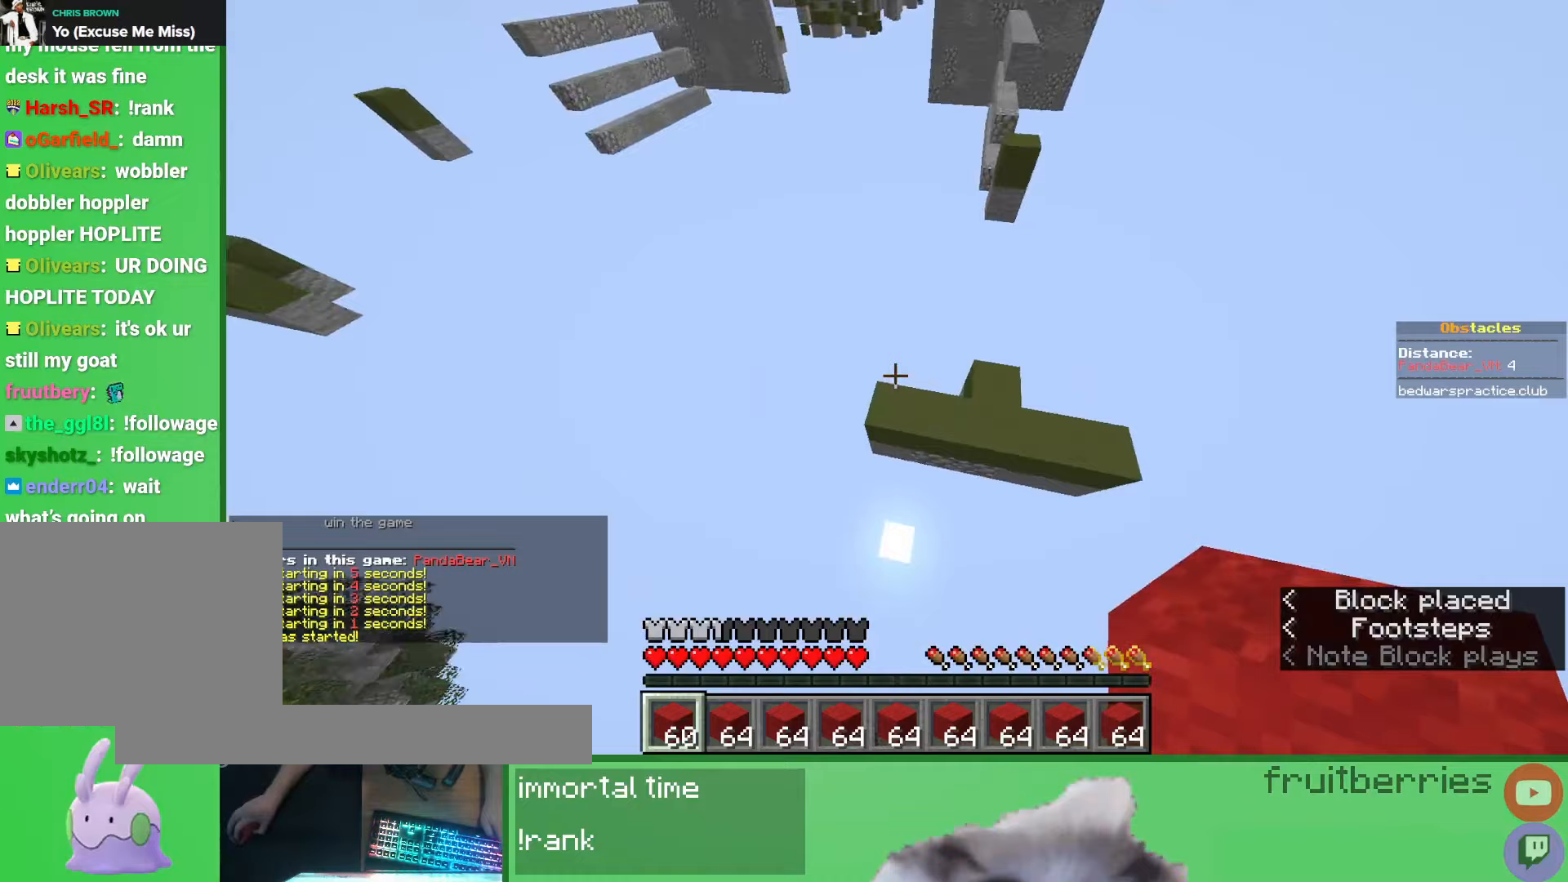
{"keys": ["d", "s", "space"], "mouse": [], "events": [[67, "space", "up"], [150, "w", "up"], [283, "s", "down"], [483, "space", "down"]]}
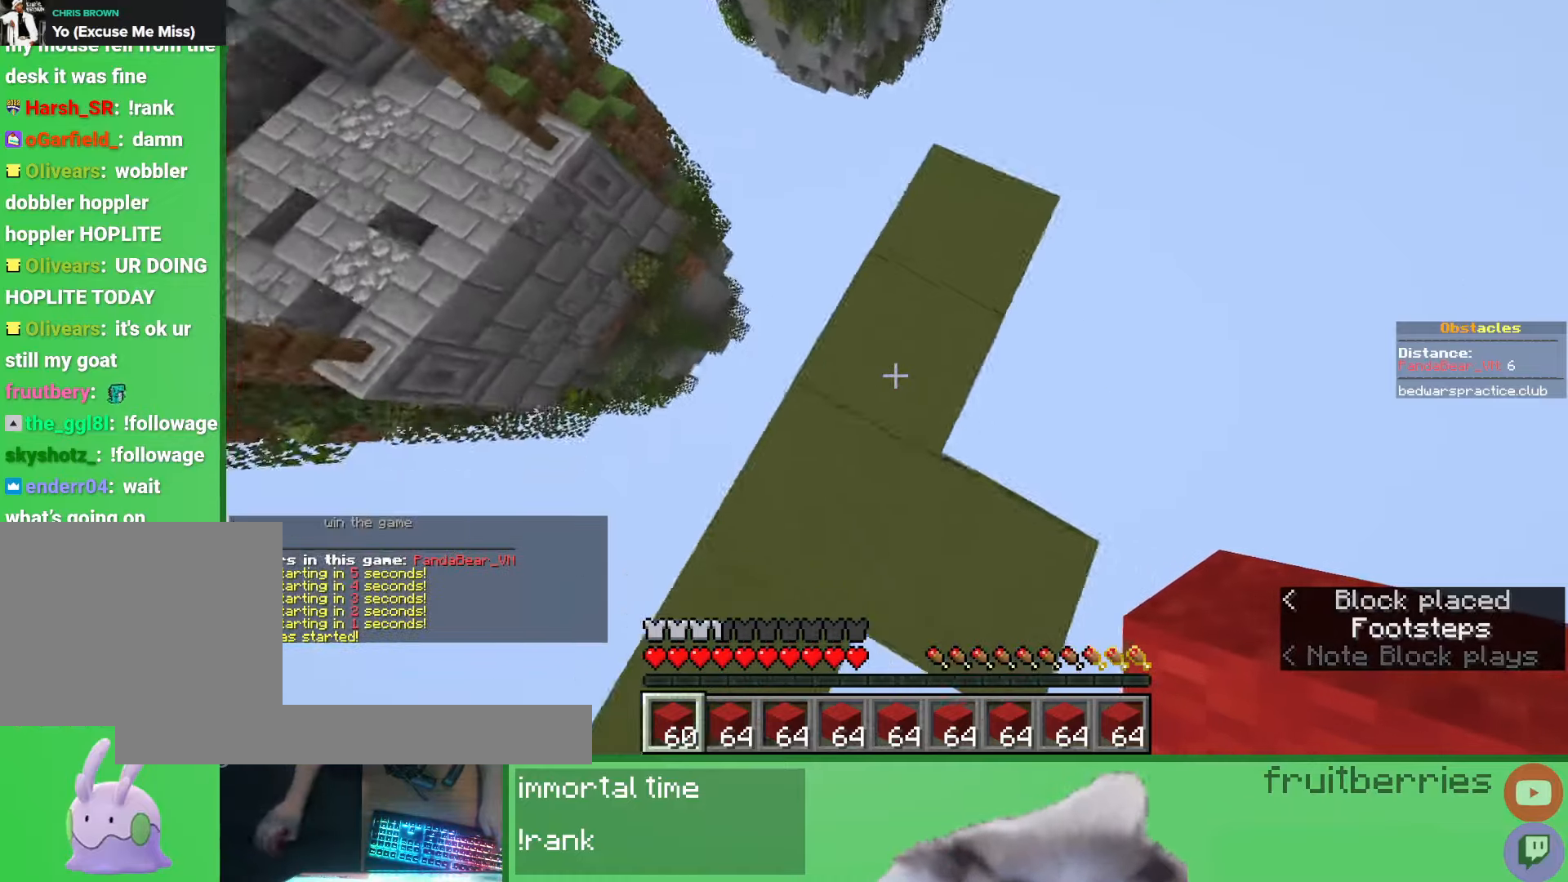
{"keys": ["d", "s", "space"], "mouse": [], "events": [[217, "d", "up"], [233, "space", "up"], [317, "mouse_right", "down"], [333, "d", "down"], [383, "space", "down"], [400, "mouse_right", "up"]]}
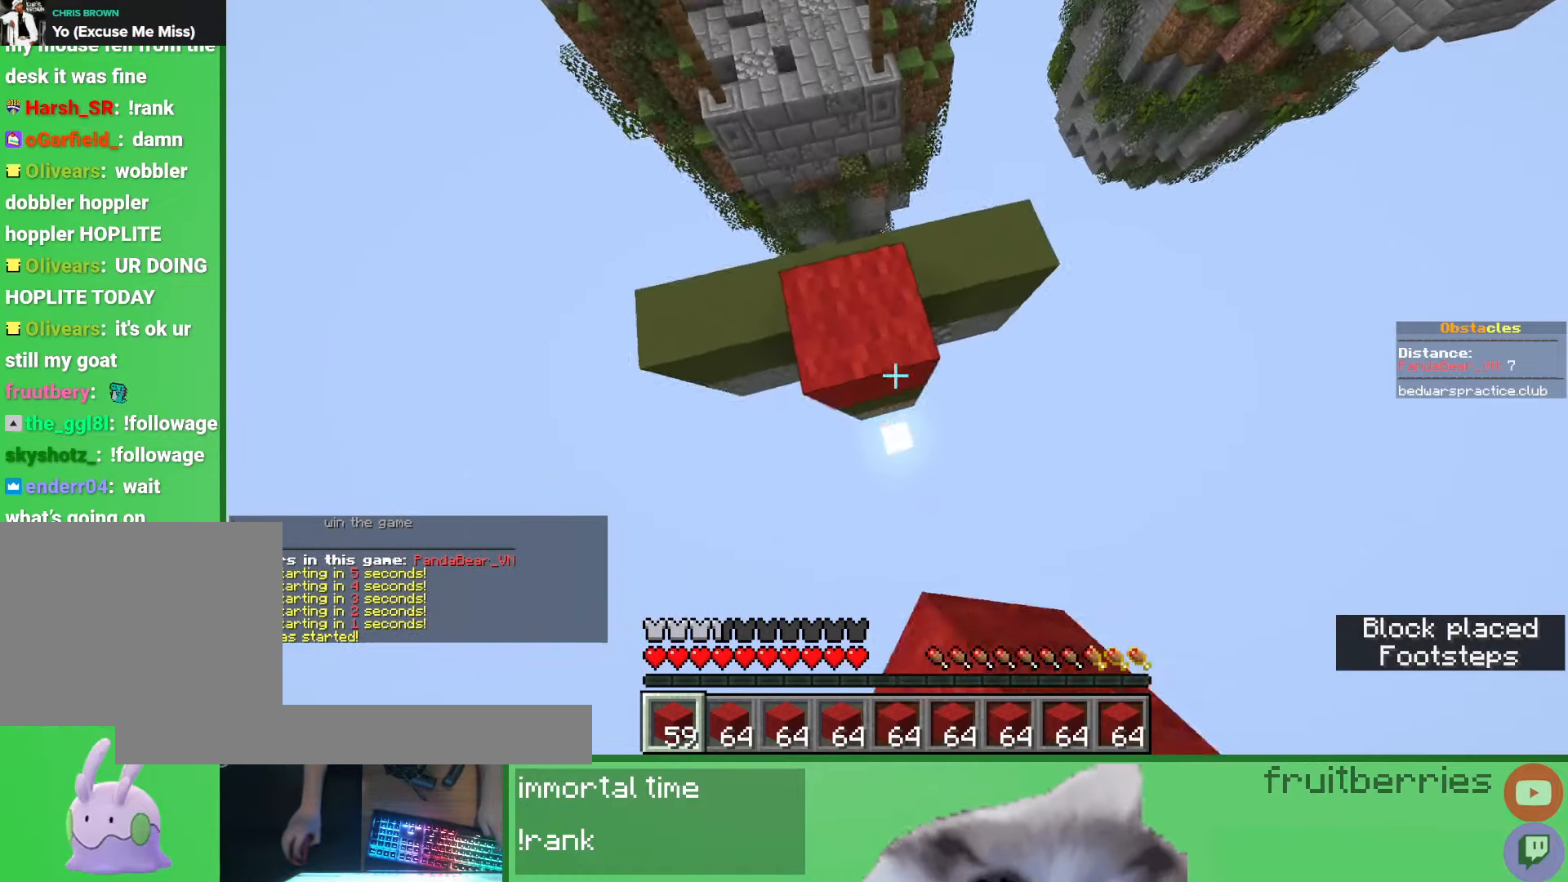
{"keys": ["d", "space", "w"], "mouse": [], "events": [[17, "mouse_right", "down"], [33, "d", "up"], [167, "mouse_right", "up"], [233, "space", "up"], [267, "s", "up"], [400, "d", "down"], [400, "mouse_right", "down"], [417, "space", "down"], [433, "w", "down"], [500, "mouse_right", "up"]]}
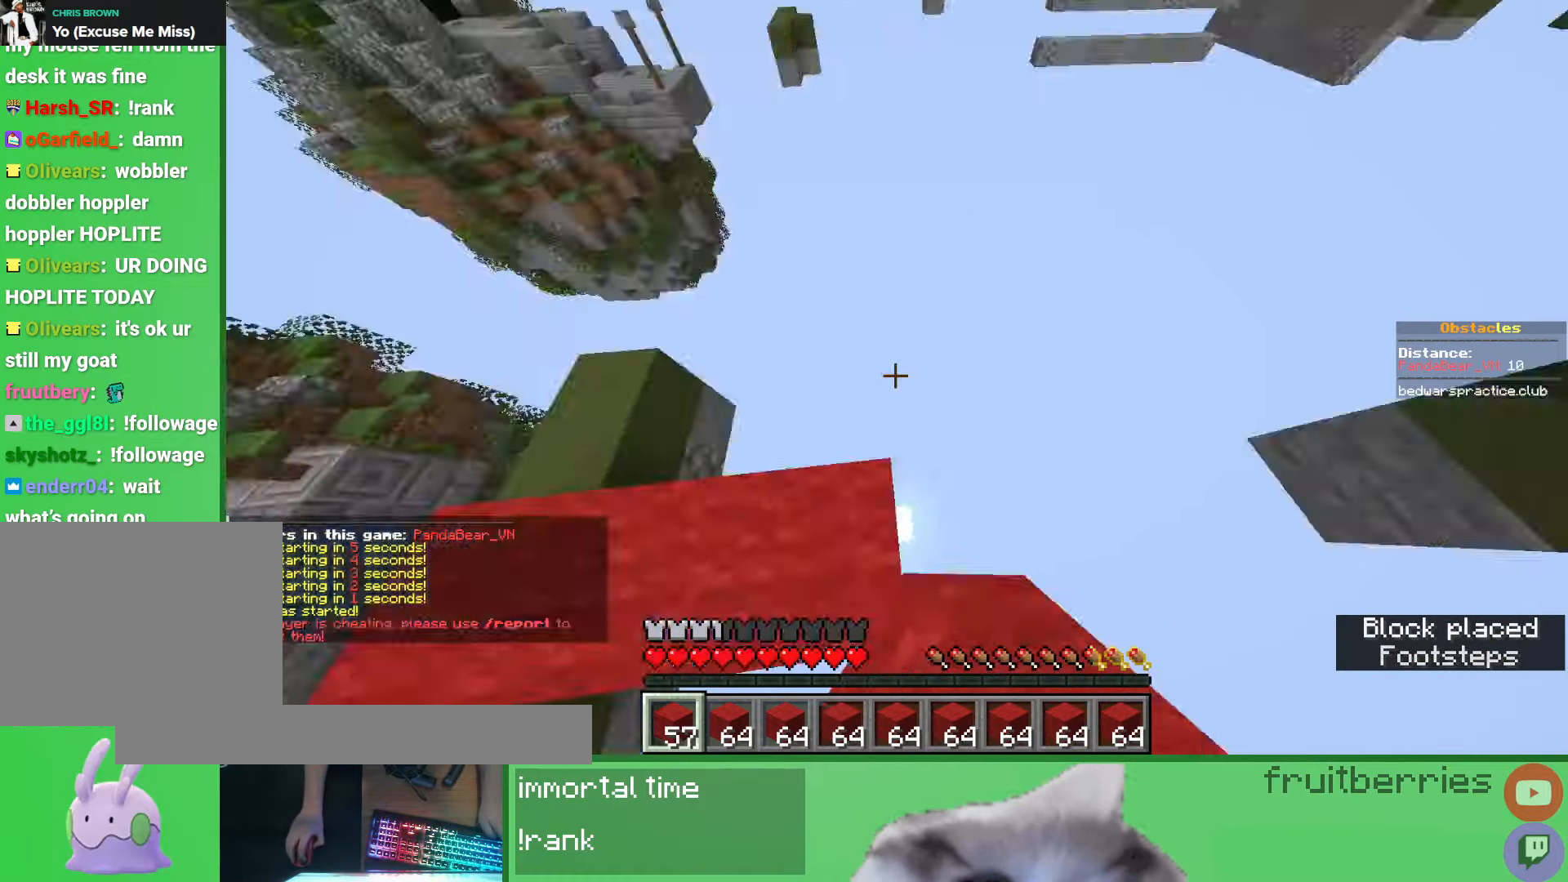
{"keys": [], "mouse": ["right"], "events": [[100, "d", "up"], [233, "d", "down"], [383, "space", "up"], [400, "d", "up"], [433, "mouse_right", "down"], [433, "w", "up"]]}
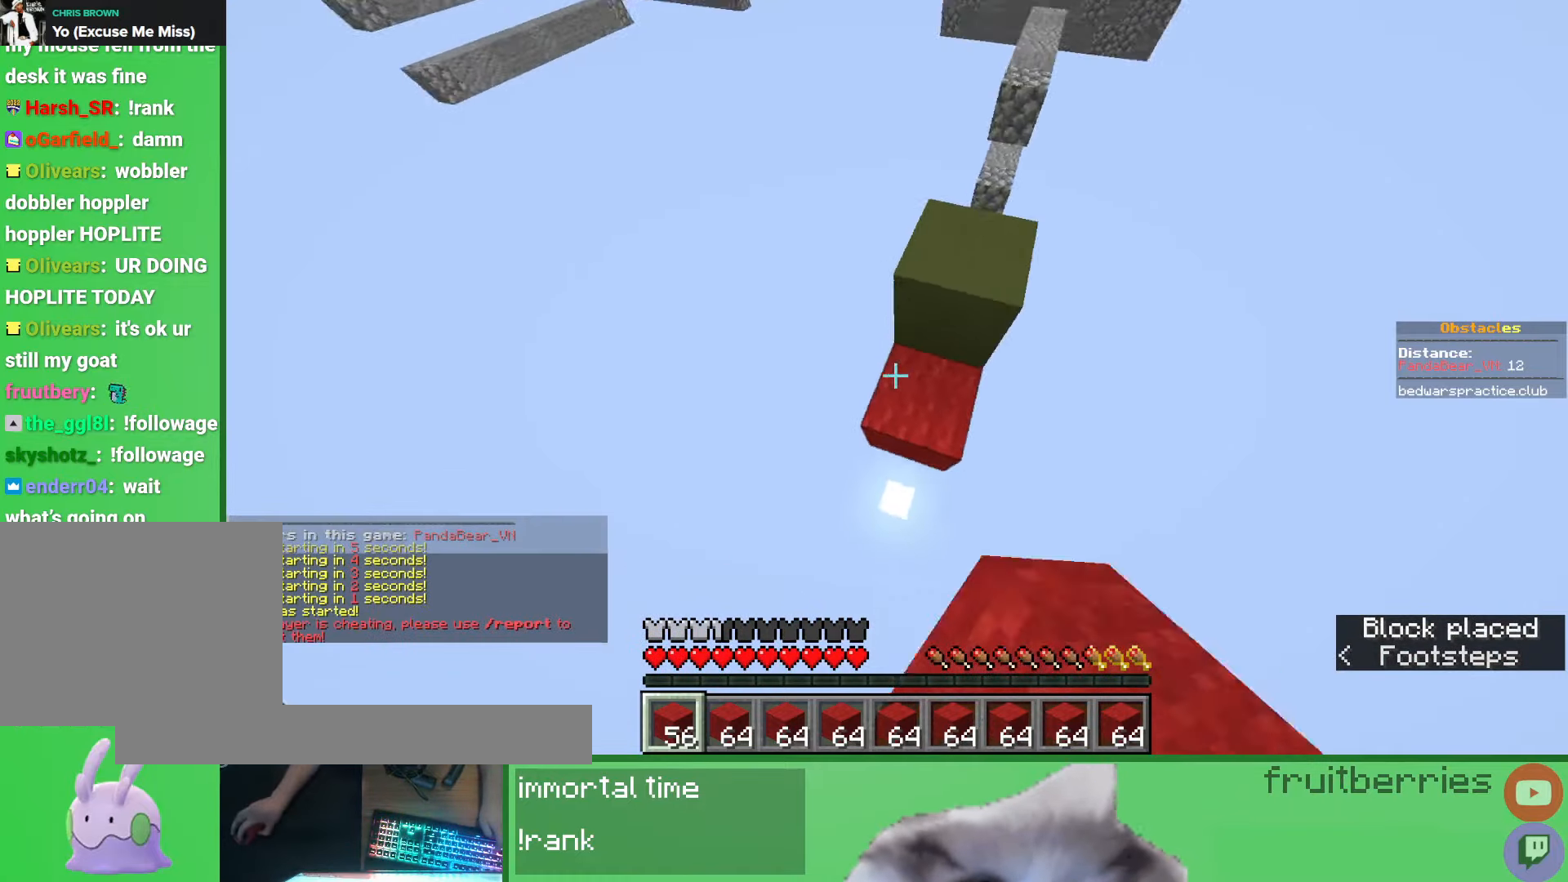
{"keys": ["d", "s"], "mouse": [], "events": [[33, "mouse_right", "up"], [33, "space", "down"], [117, "d", "down"], [250, "s", "down"], [333, "space", "up"]]}
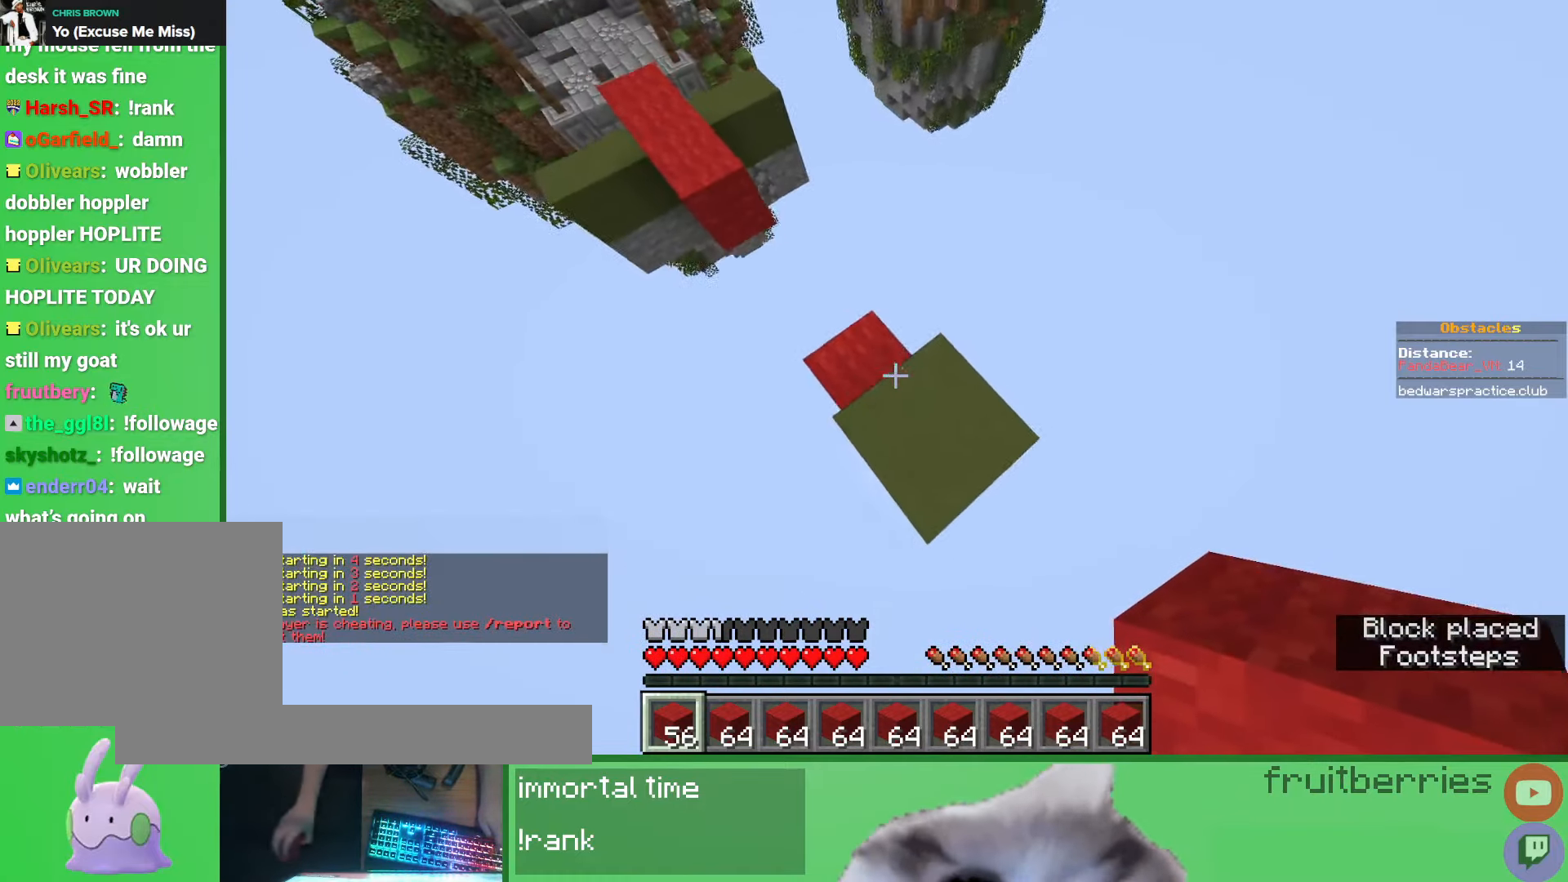
{"keys": ["s"], "mouse": [], "events": [[200, "space", "down"], [267, "mouse_right", "down"], [383, "mouse_right", "up"], [400, "d", "up"], [433, "space", "up"]]}
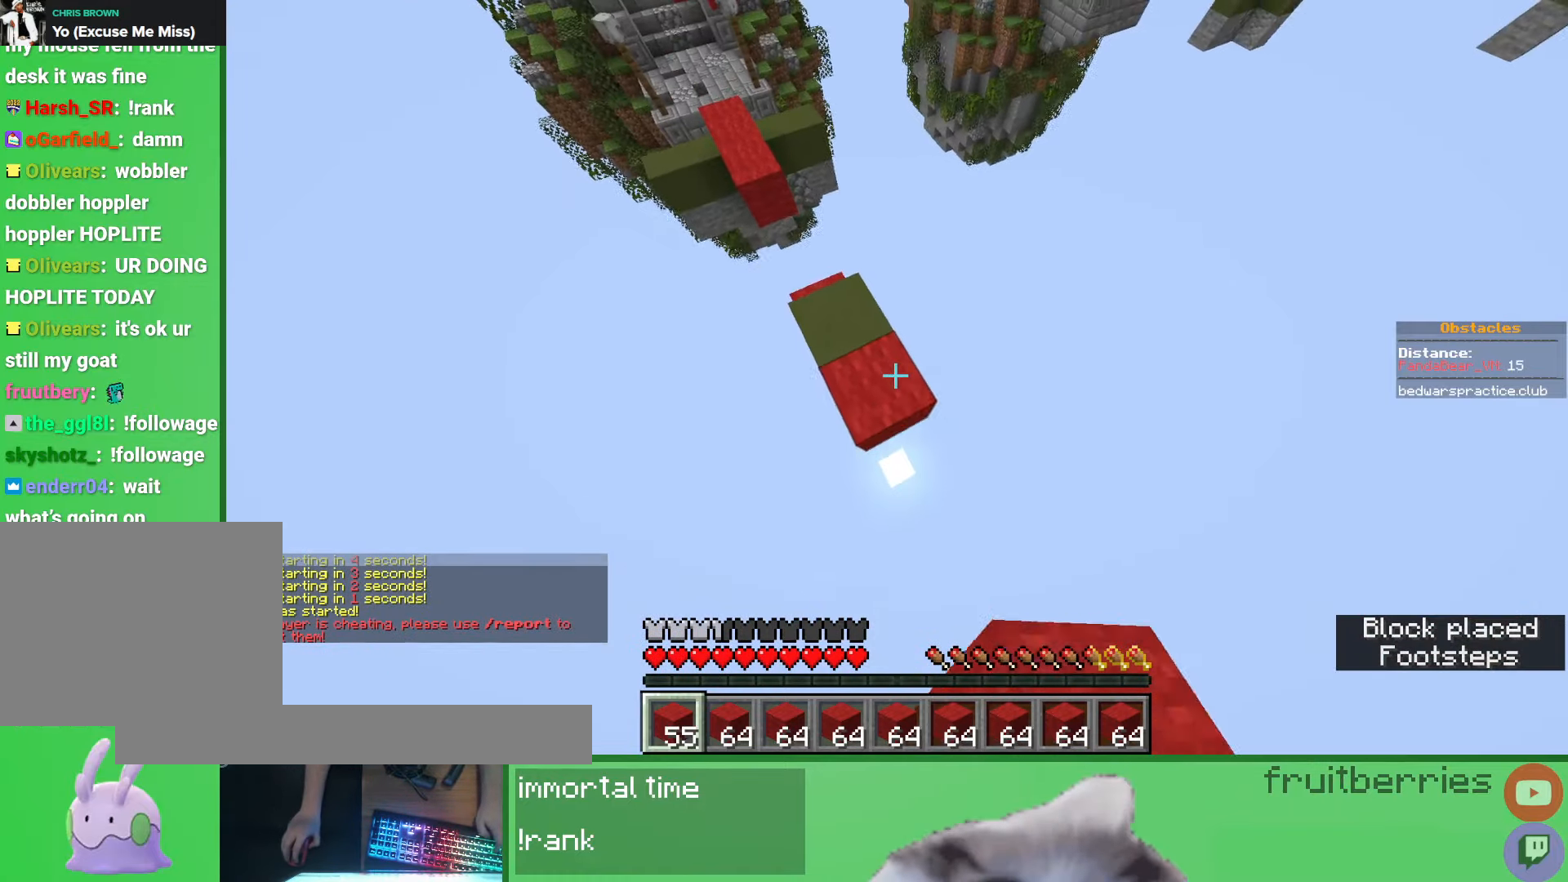
{"keys": ["d", "space", "w"], "mouse": [], "events": [[67, "s", "up"], [150, "mouse_right", "down"], [167, "d", "down"], [200, "space", "down"], [200, "w", "down"], [217, "mouse_right", "up"]]}
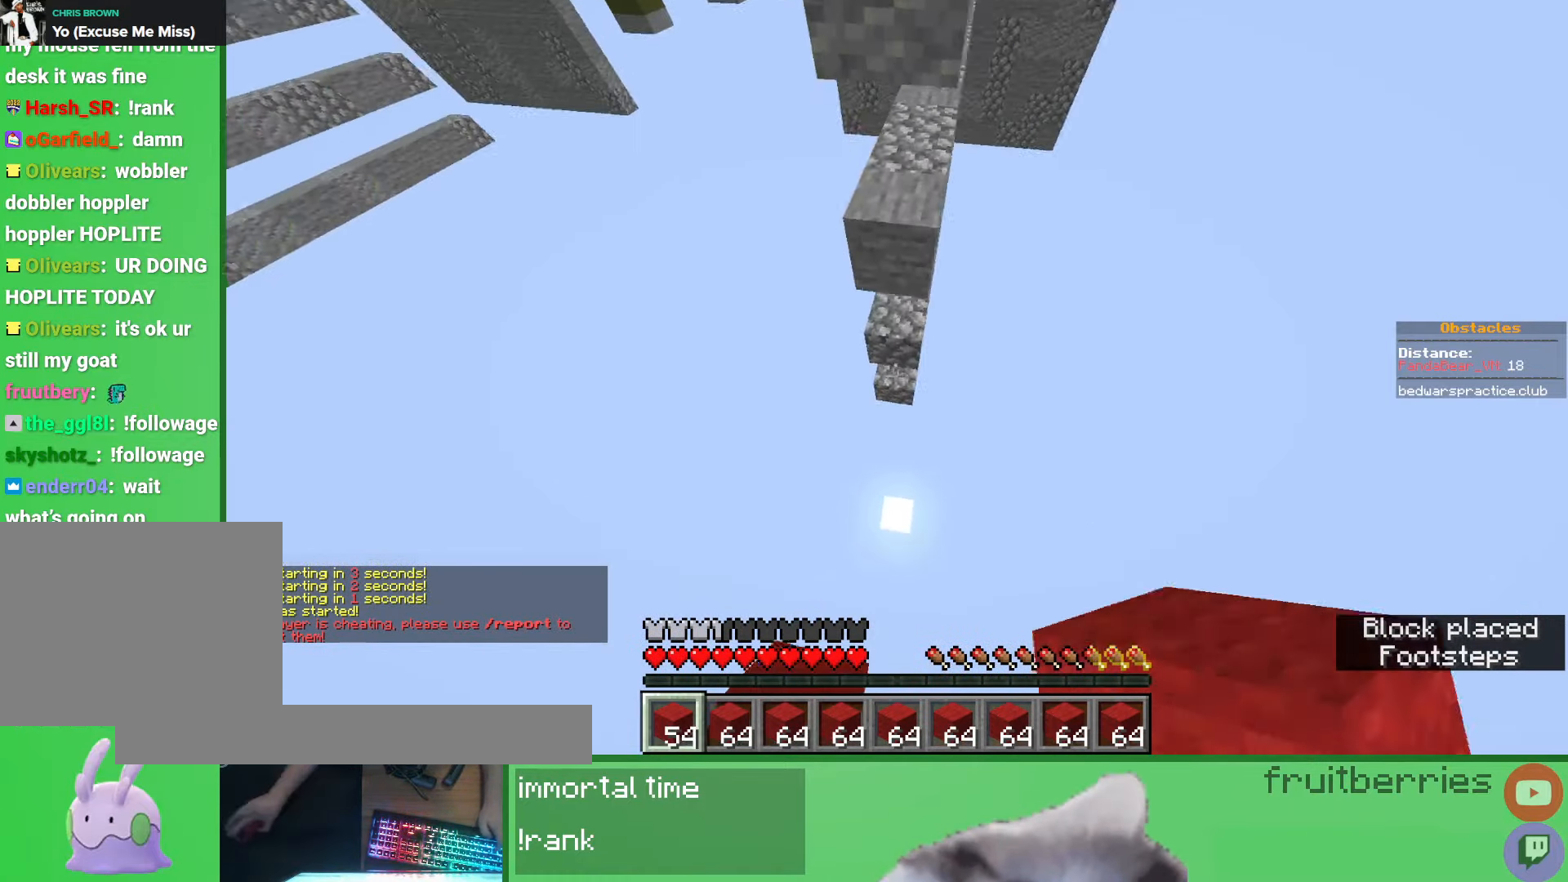
{"keys": ["d", "w"], "mouse": [], "events": [[67, "d", "up"], [83, "space", "up"], [200, "d", "down"], [400, "mouse_right", "down"], [500, "mouse_right", "up"]]}
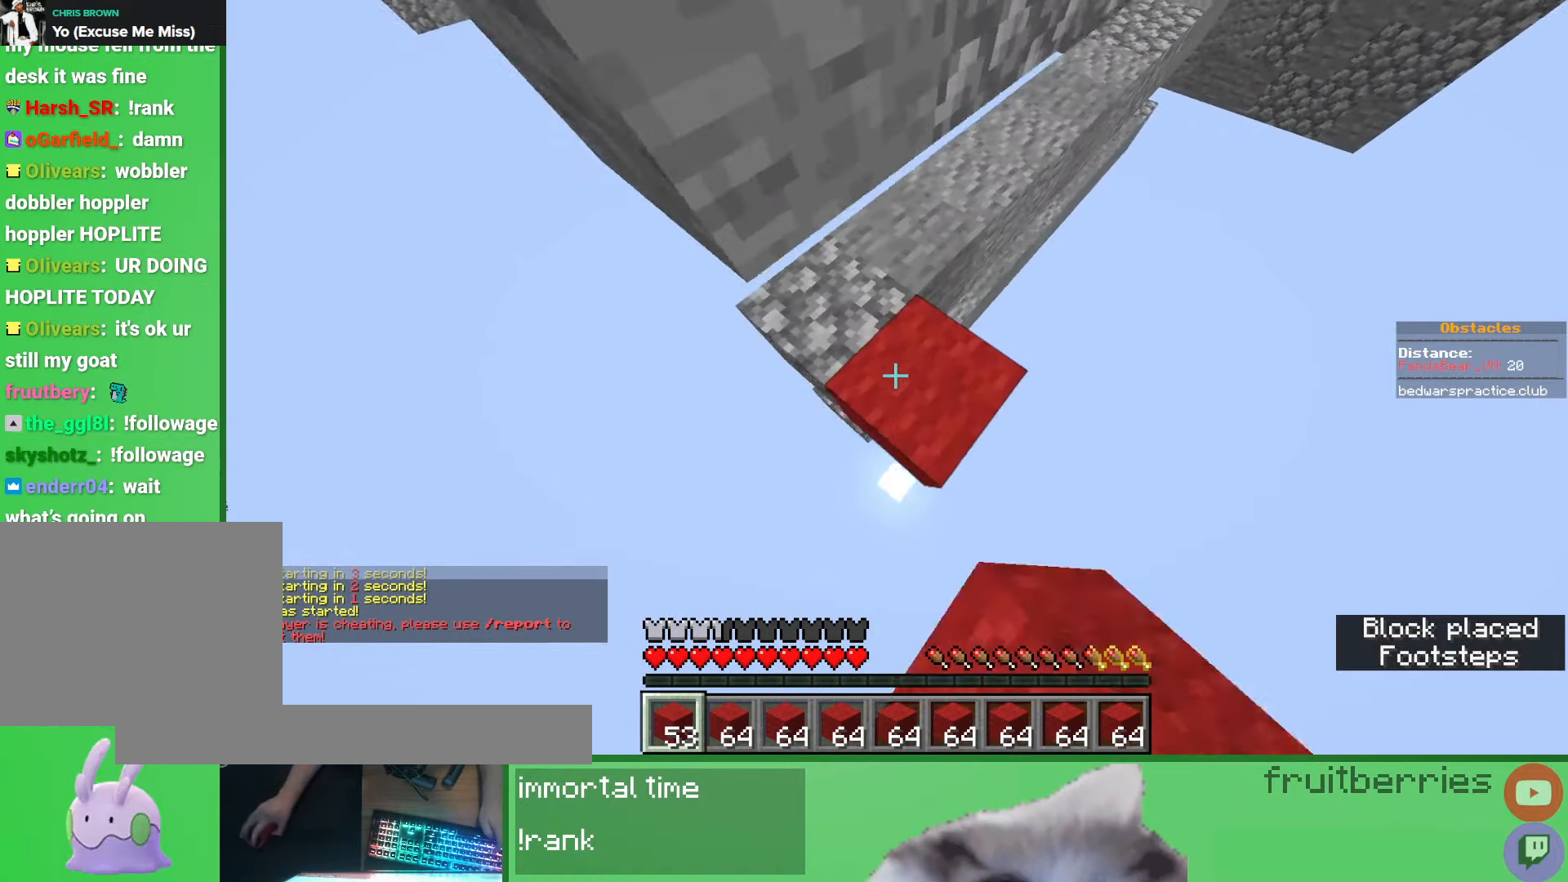
{"keys": ["d"], "mouse": [], "events": [[133, "space", "down"], [467, "space", "up"], [483, "w", "up"]]}
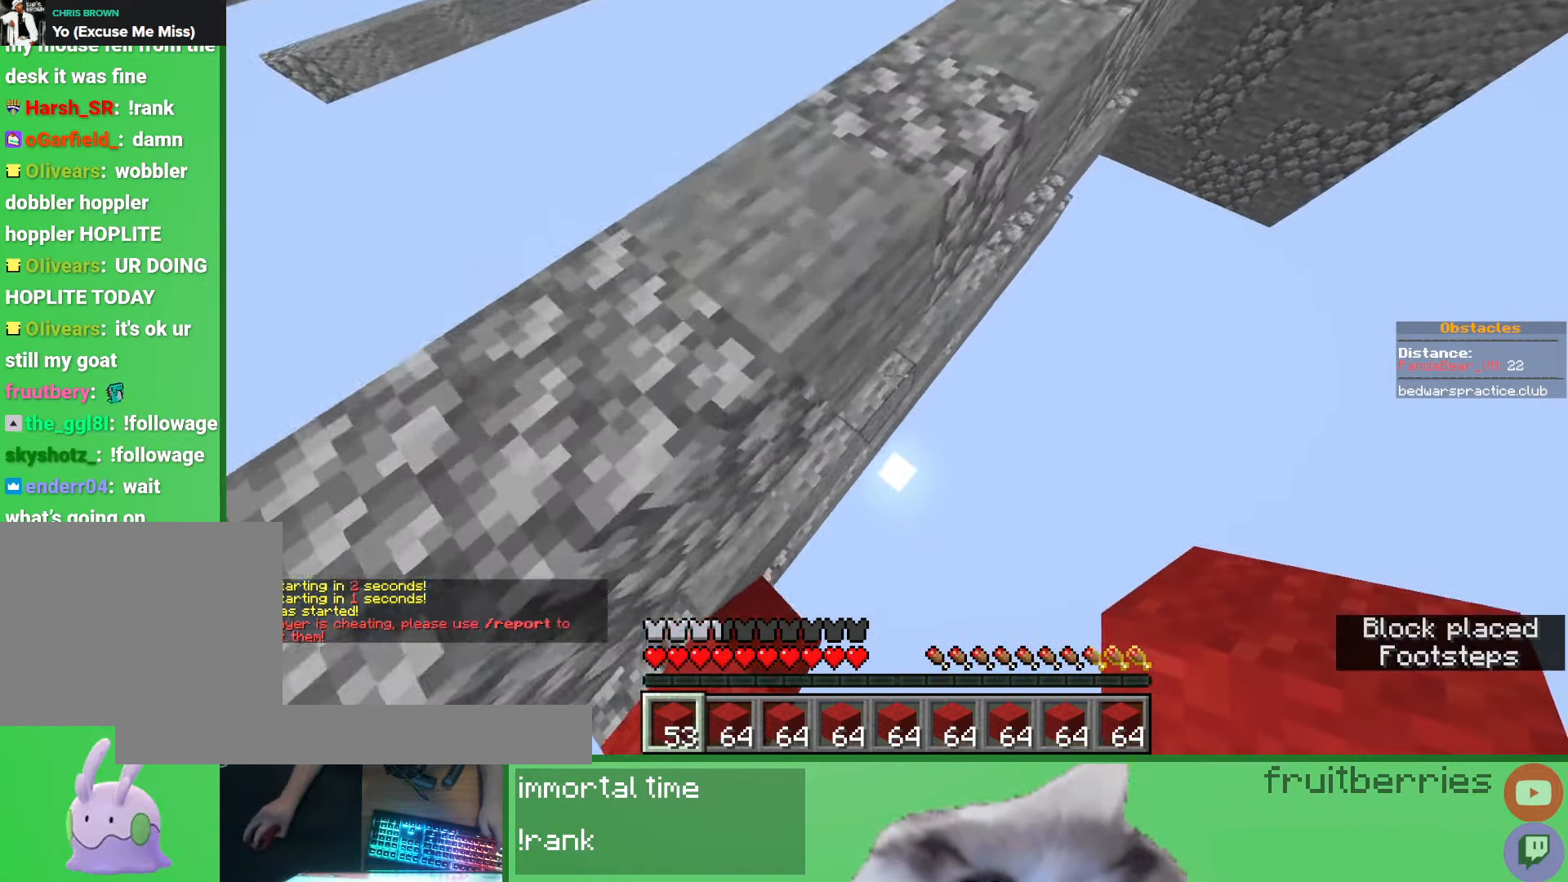
{"keys": ["w"], "mouse": [], "events": [[83, "mouse_right", "down"], [183, "w", "down"], [200, "mouse_right", "up"], [233, "space", "down"], [483, "d", "up"], [483, "space", "up"]]}